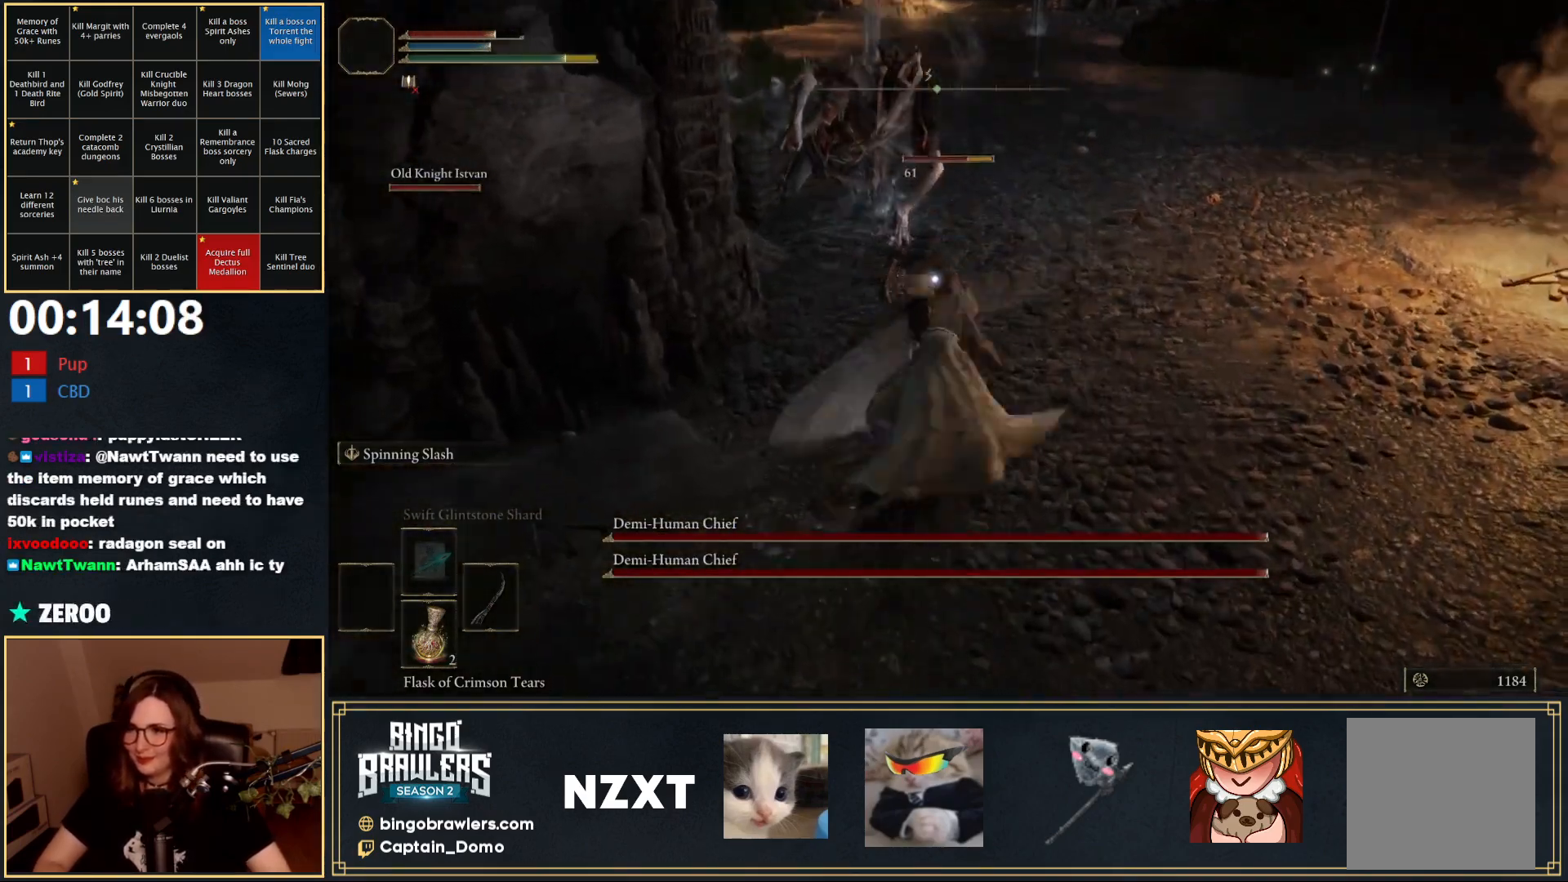
Gameplay with a controller (Xbox layout); each line is a JSON object with the inputs held at the frame after it. "events" lists button and stick changes between this image and that frame as [ms after this image, input, new state], when the widget could be followed in between.
{"buttons": [], "left_stick": "up", "right_stick": "center", "events": [[133, "R1", "down"], [217, "R1", "up"]]}
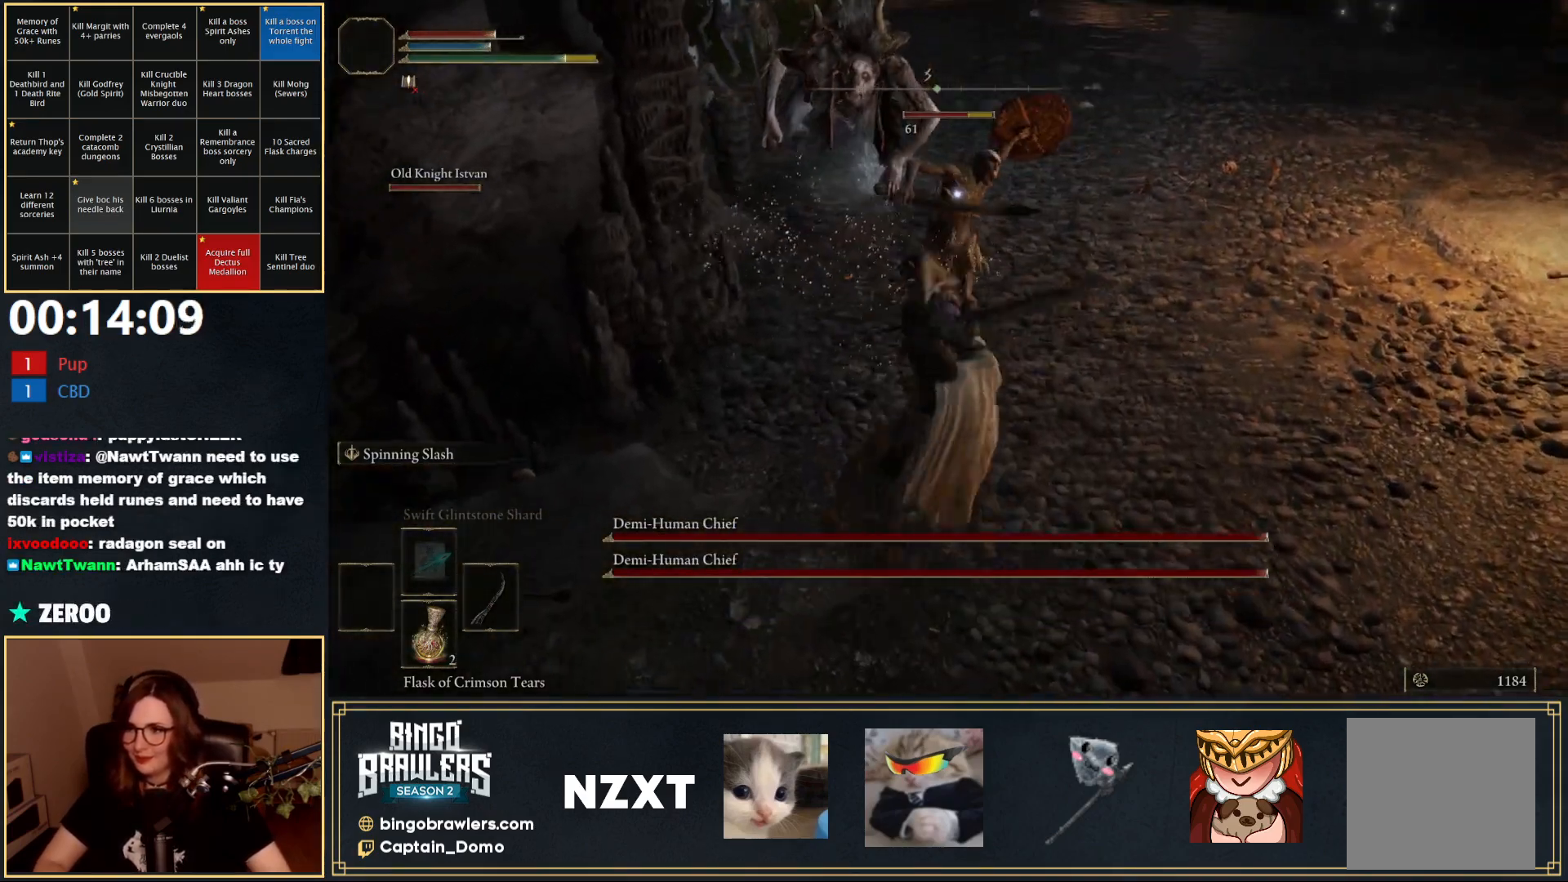
{"buttons": [], "left_stick": "up-right", "right_stick": "center", "events": [[367, "left_stick", "up-right"]]}
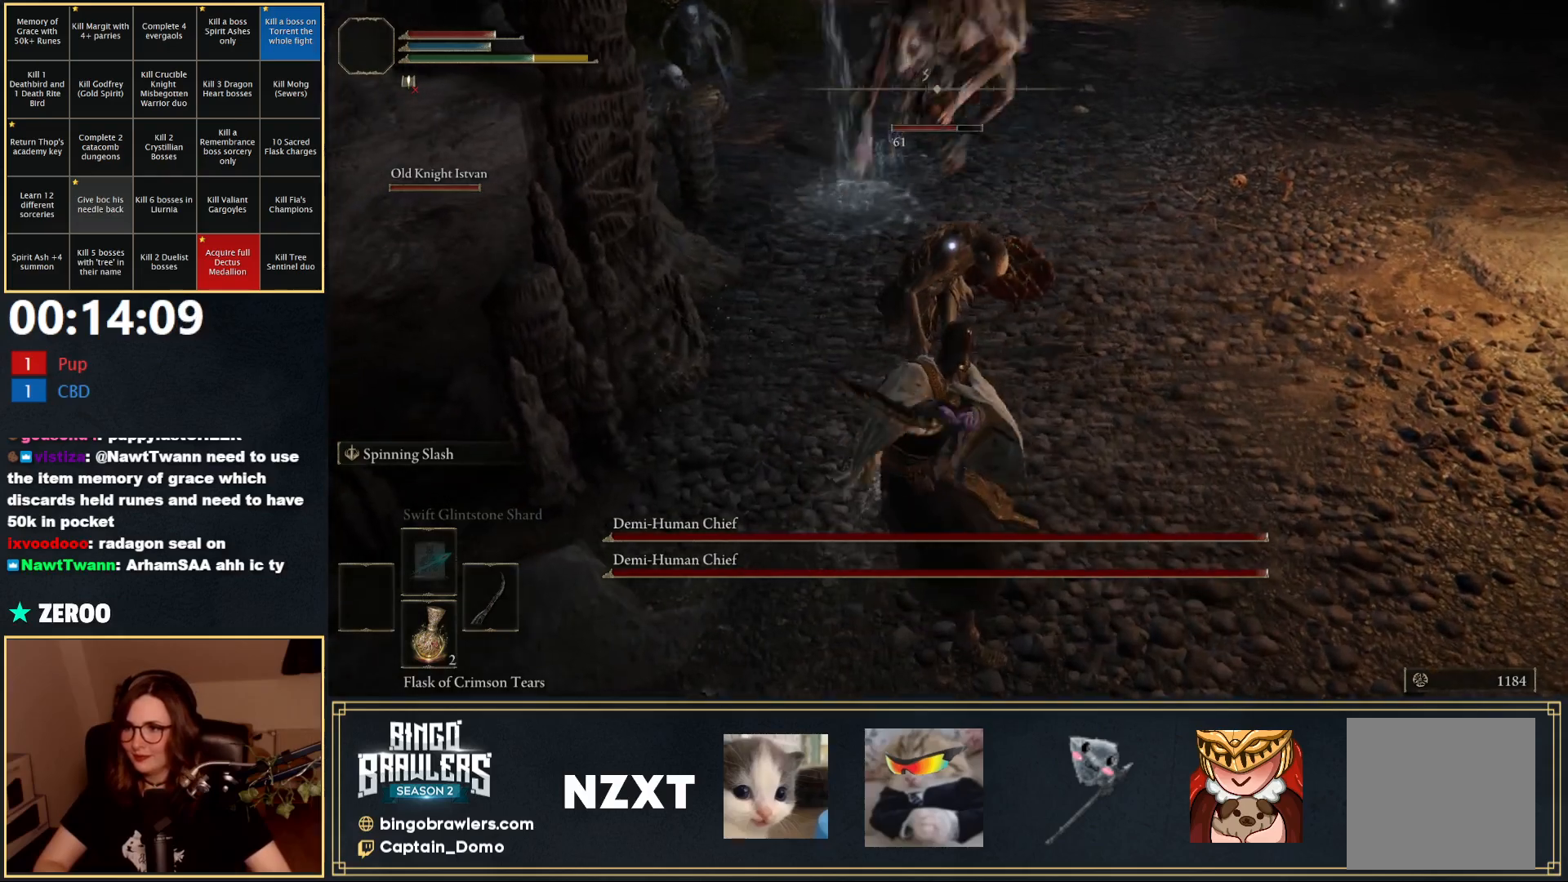
{"buttons": ["R1"], "left_stick": "up-left", "right_stick": "center", "events": [[100, "left_stick", "down-right"], [183, "left_stick", "down"], [350, "left_stick", "left"], [400, "left_stick", "up-left"], [500, "R1", "down"]]}
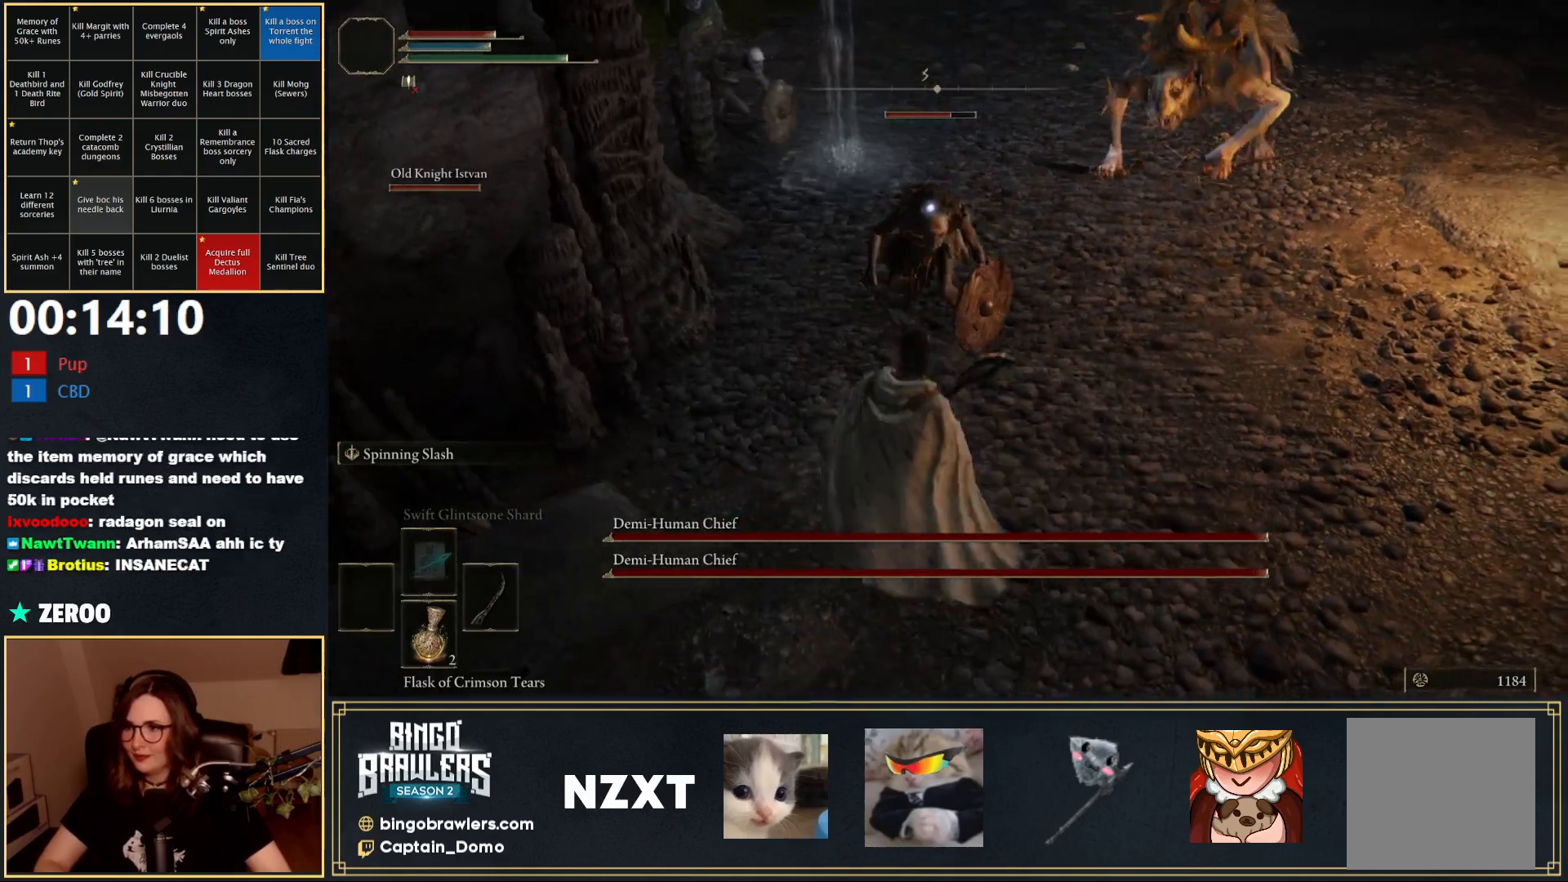
{"buttons": [], "left_stick": "up-right", "right_stick": "center", "events": [[17, "left_stick", "up"], [83, "R1", "up"], [450, "left_stick", "up-right"]]}
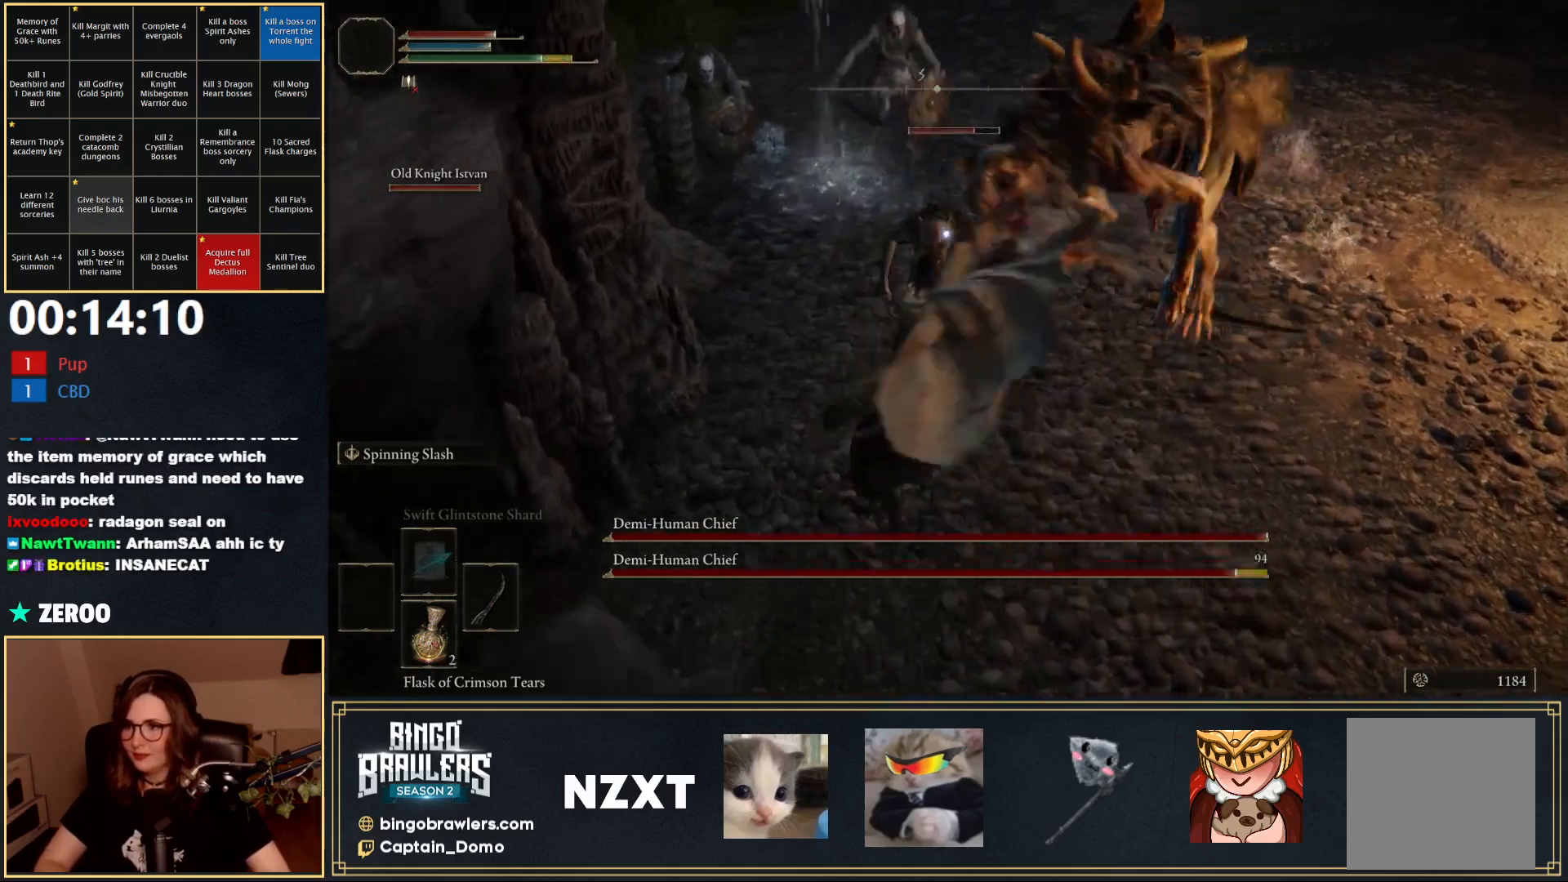
{"buttons": [], "left_stick": "down", "right_stick": "center", "events": [[200, "left_stick", "right"], [317, "left_stick", "down-right"], [417, "B", "down"], [483, "B", "up"], [483, "left_stick", "down"]]}
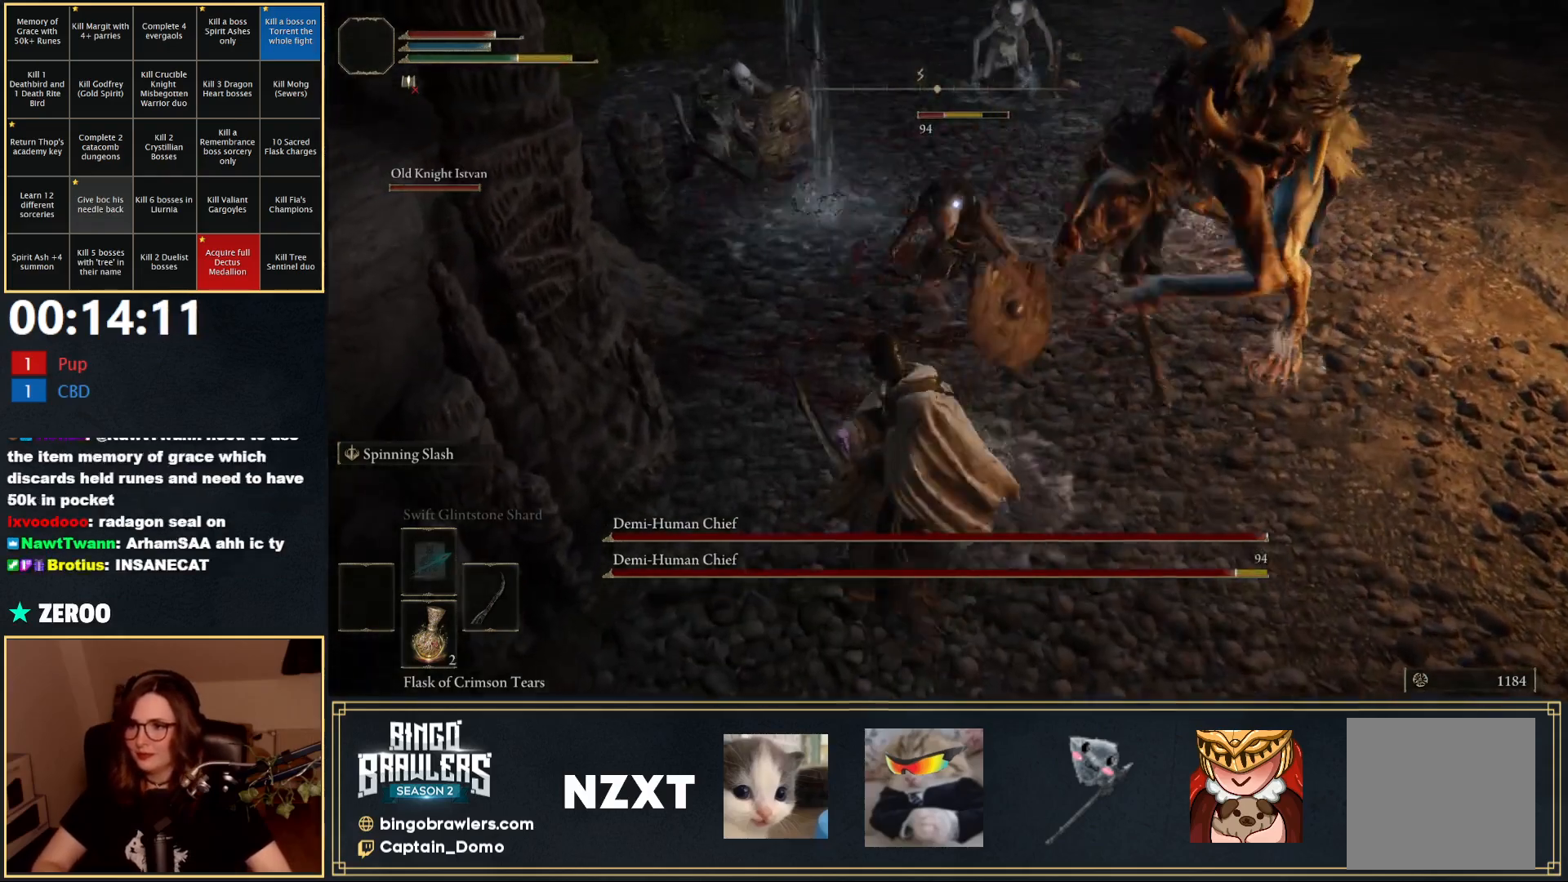
{"buttons": [], "left_stick": "down", "right_stick": "center", "events": [[450, "B", "down"], [500, "B", "up"]]}
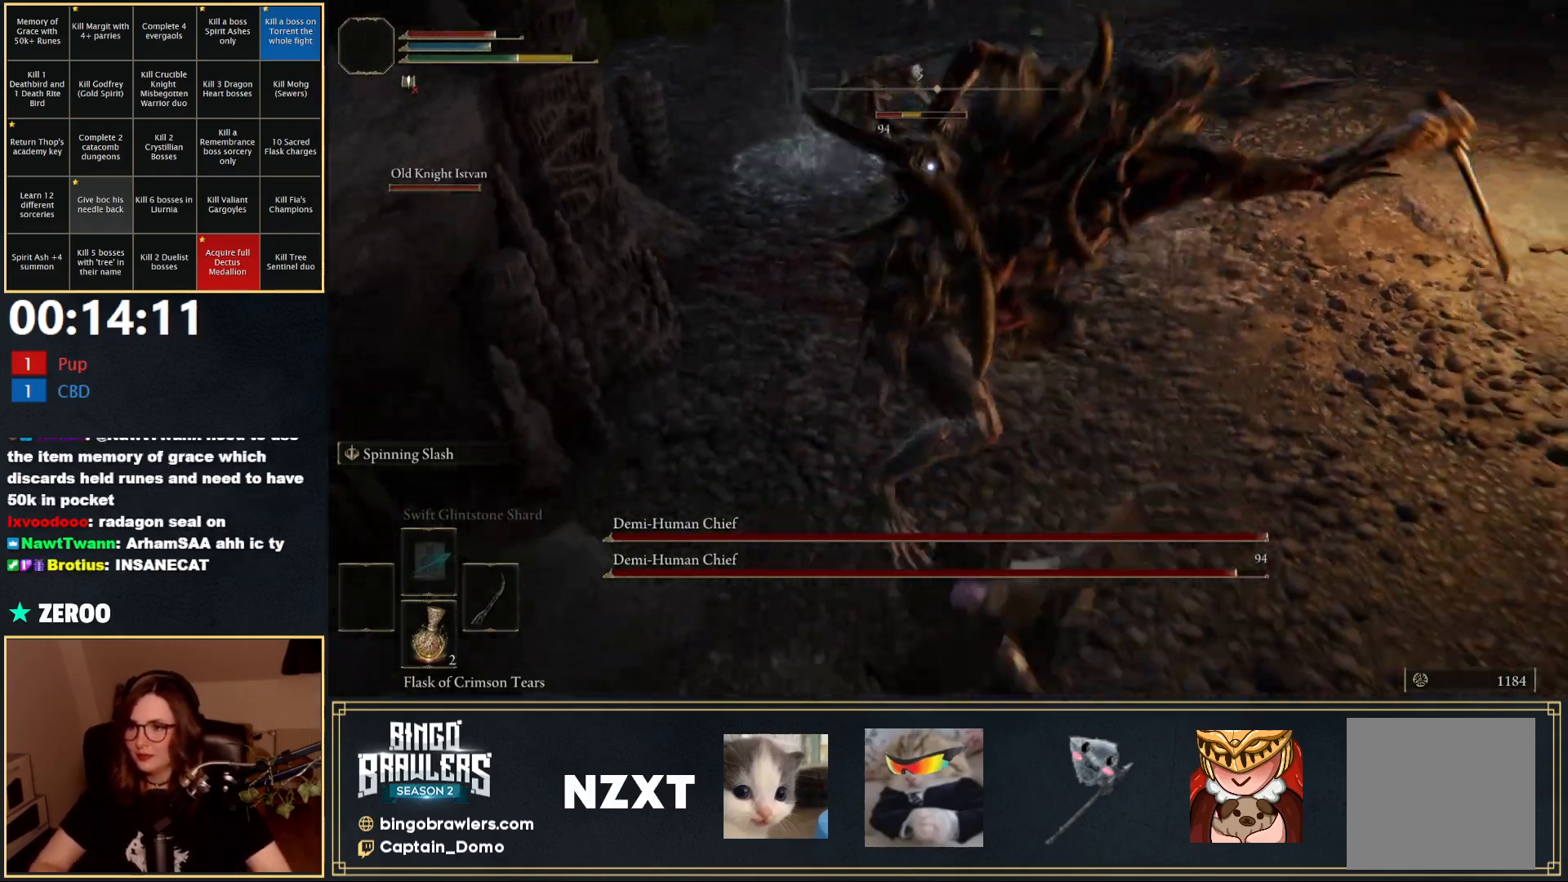
{"buttons": [], "left_stick": "down-right", "right_stick": "center", "events": [[200, "B", "down"], [217, "left_stick", "down-right"], [250, "B", "up"]]}
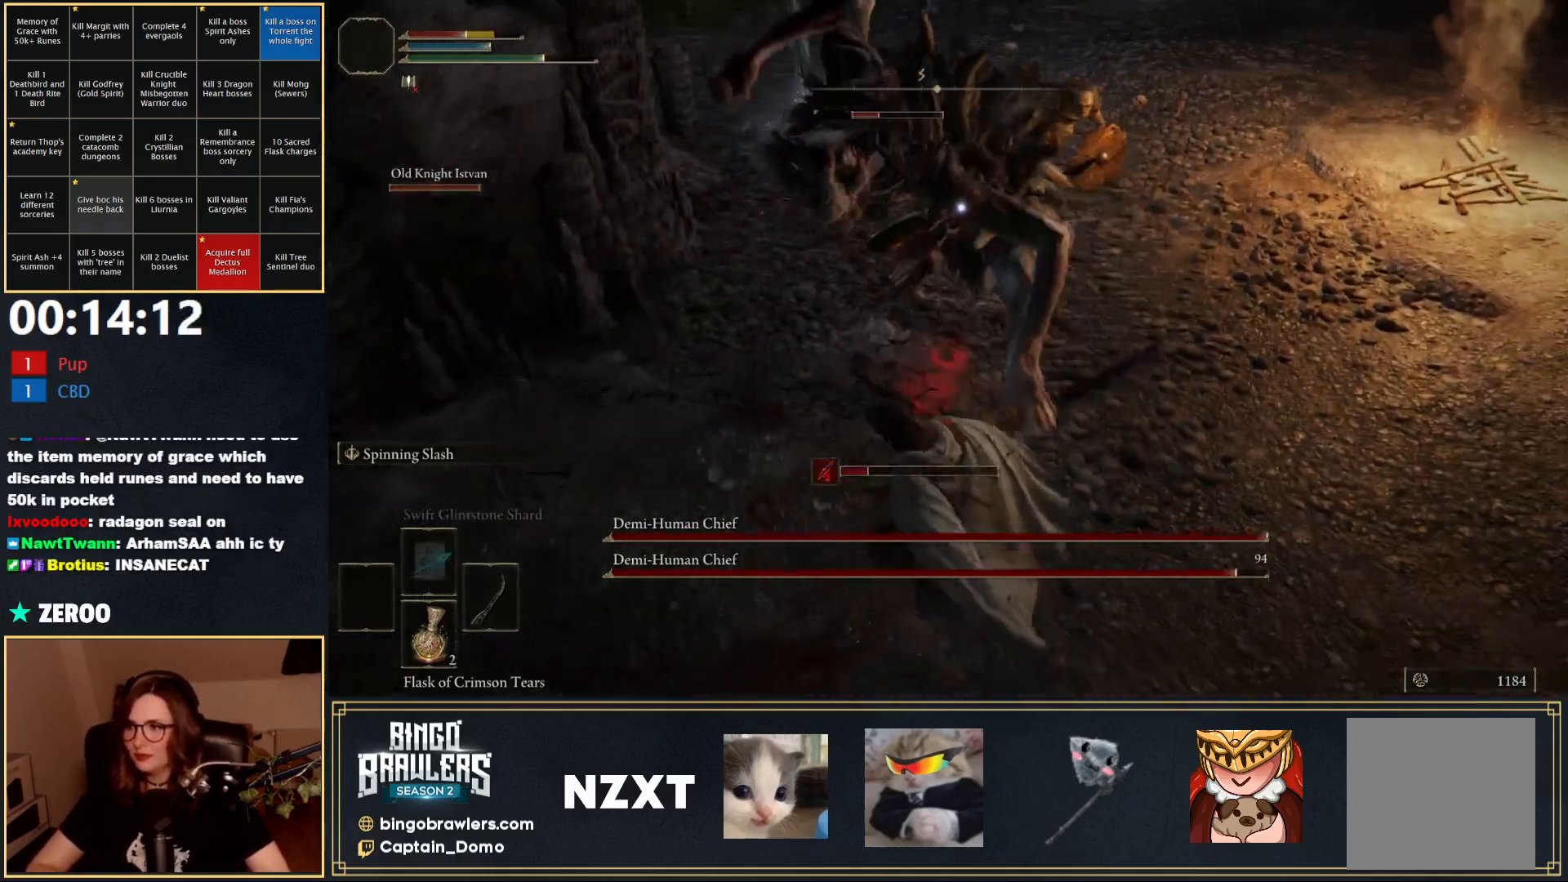
{"buttons": [], "left_stick": "down-right", "right_stick": "center", "events": [[33, "B", "down"], [117, "B", "up"]]}
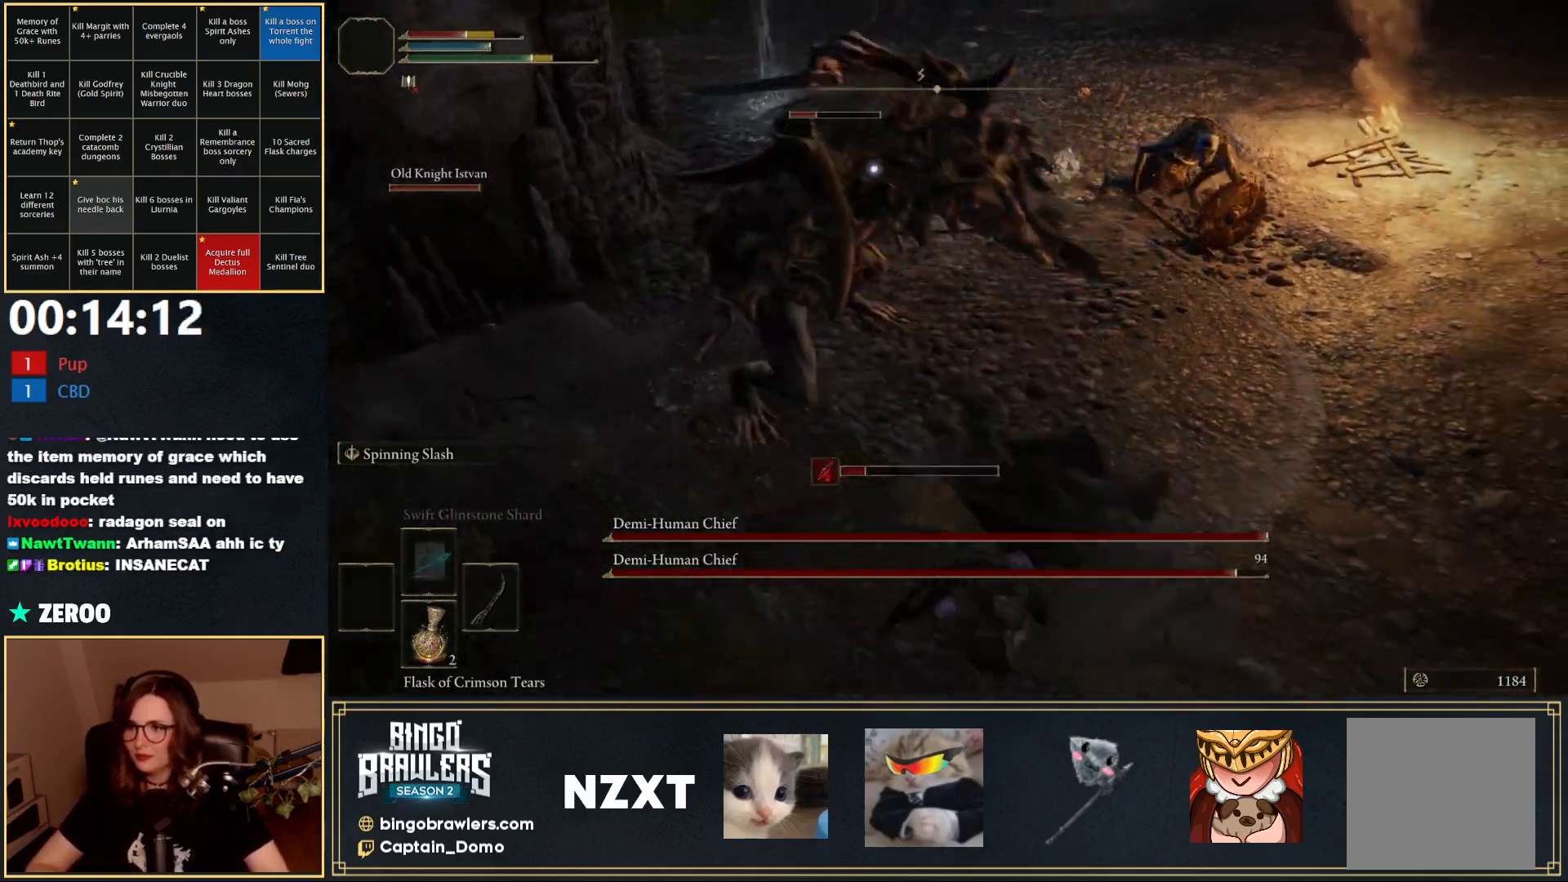
{"buttons": [], "left_stick": "down-right", "right_stick": "center", "events": [[100, "B", "down"], [217, "B", "up"]]}
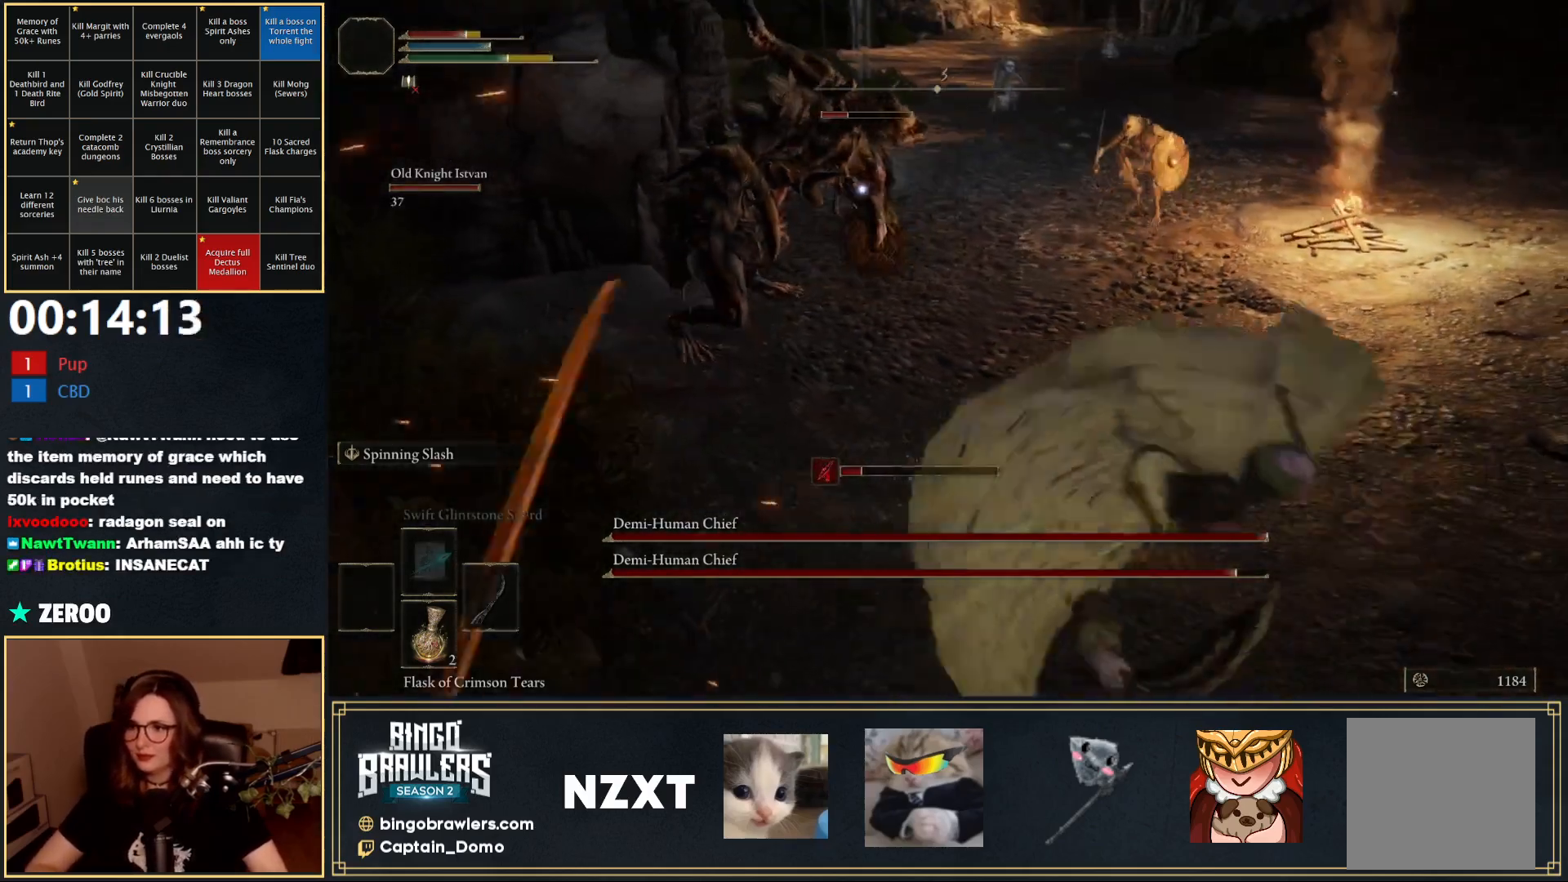
{"buttons": ["B"], "left_stick": "right", "right_stick": "right", "events": [[17, "left_stick", "right"], [183, "B", "down"], [383, "R3", "down"], [500, "R3", "up"], [500, "right_stick", "right"]]}
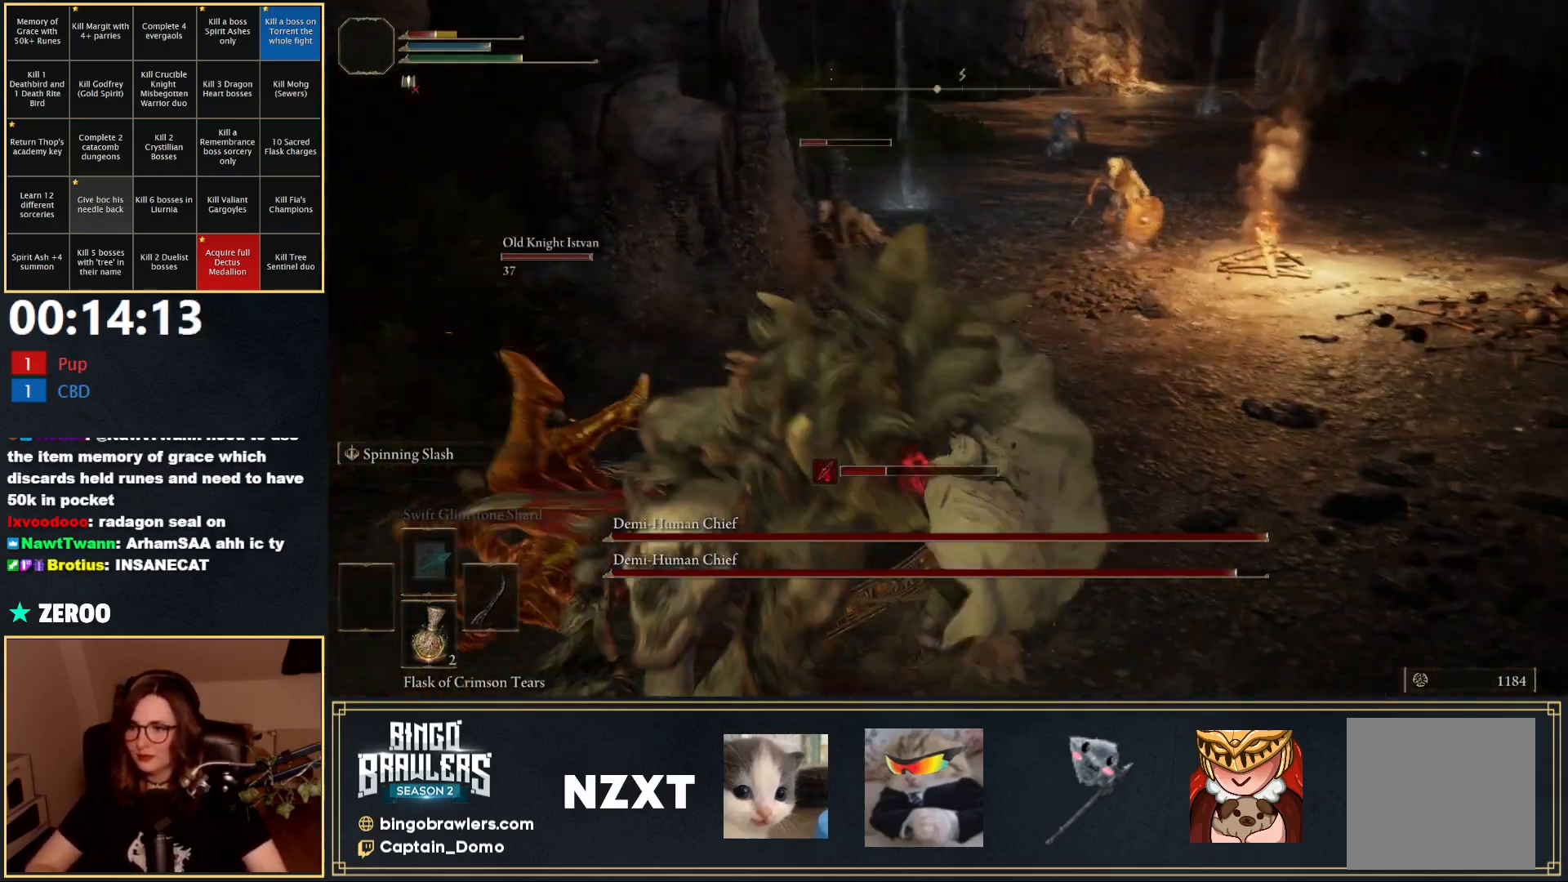
{"buttons": [], "left_stick": "up-right", "right_stick": "center", "events": [[183, "B", "up"], [183, "right_stick", "center"], [250, "B", "down"], [367, "B", "up"], [367, "left_stick", "up-right"]]}
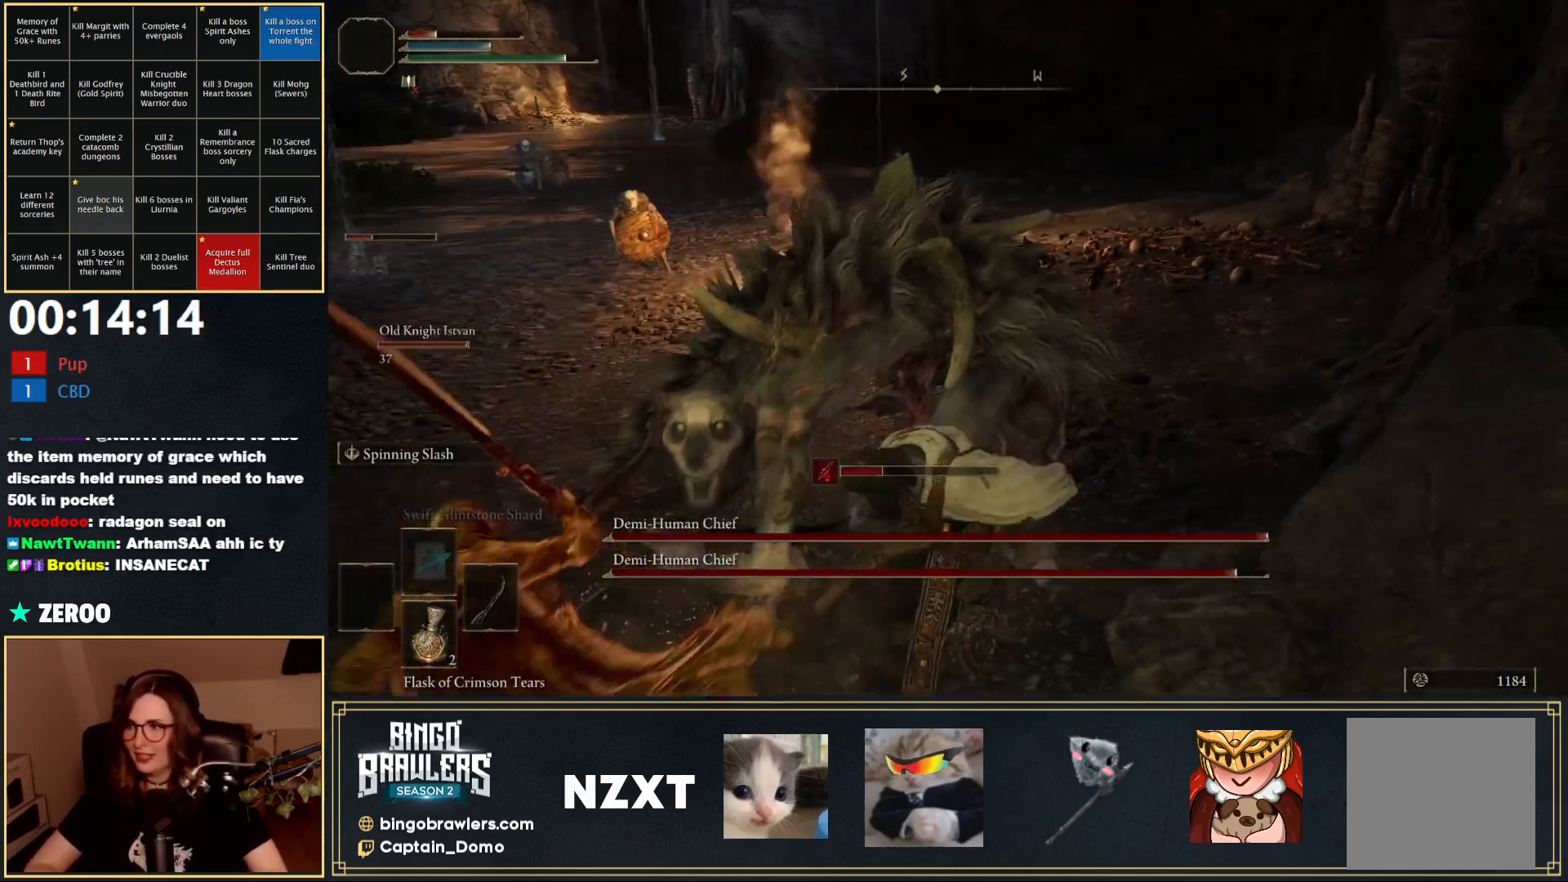
{"buttons": ["B"], "left_stick": "up-right", "right_stick": "center", "events": [[200, "B", "down"]]}
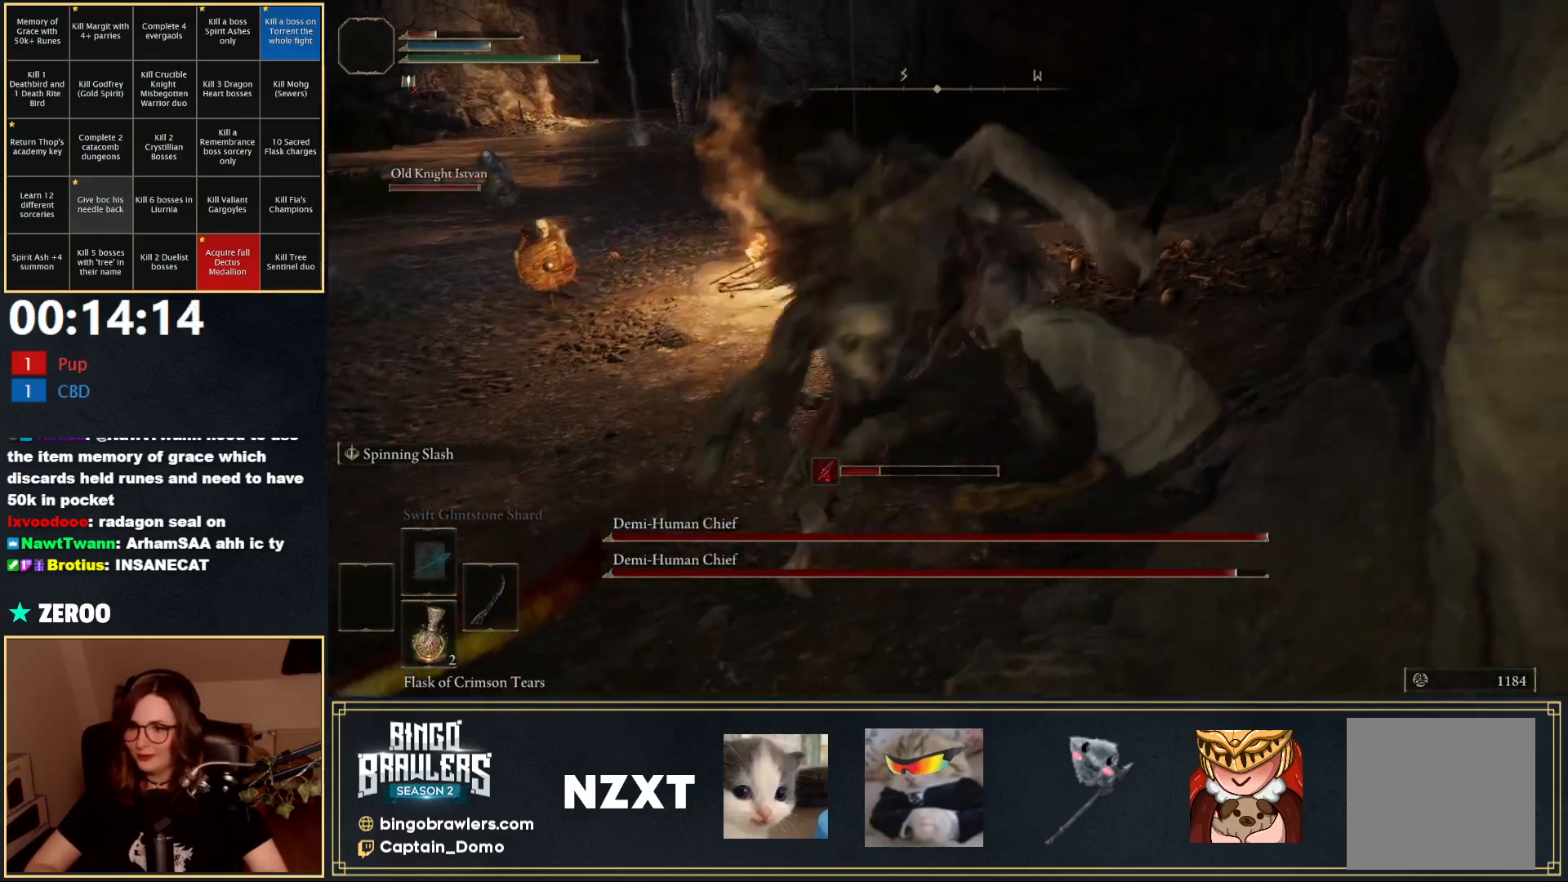
{"buttons": ["B"], "left_stick": "left", "right_stick": "center", "events": [[133, "B", "up"], [183, "left_stick", "up"], [217, "B", "down"], [433, "left_stick", "left"]]}
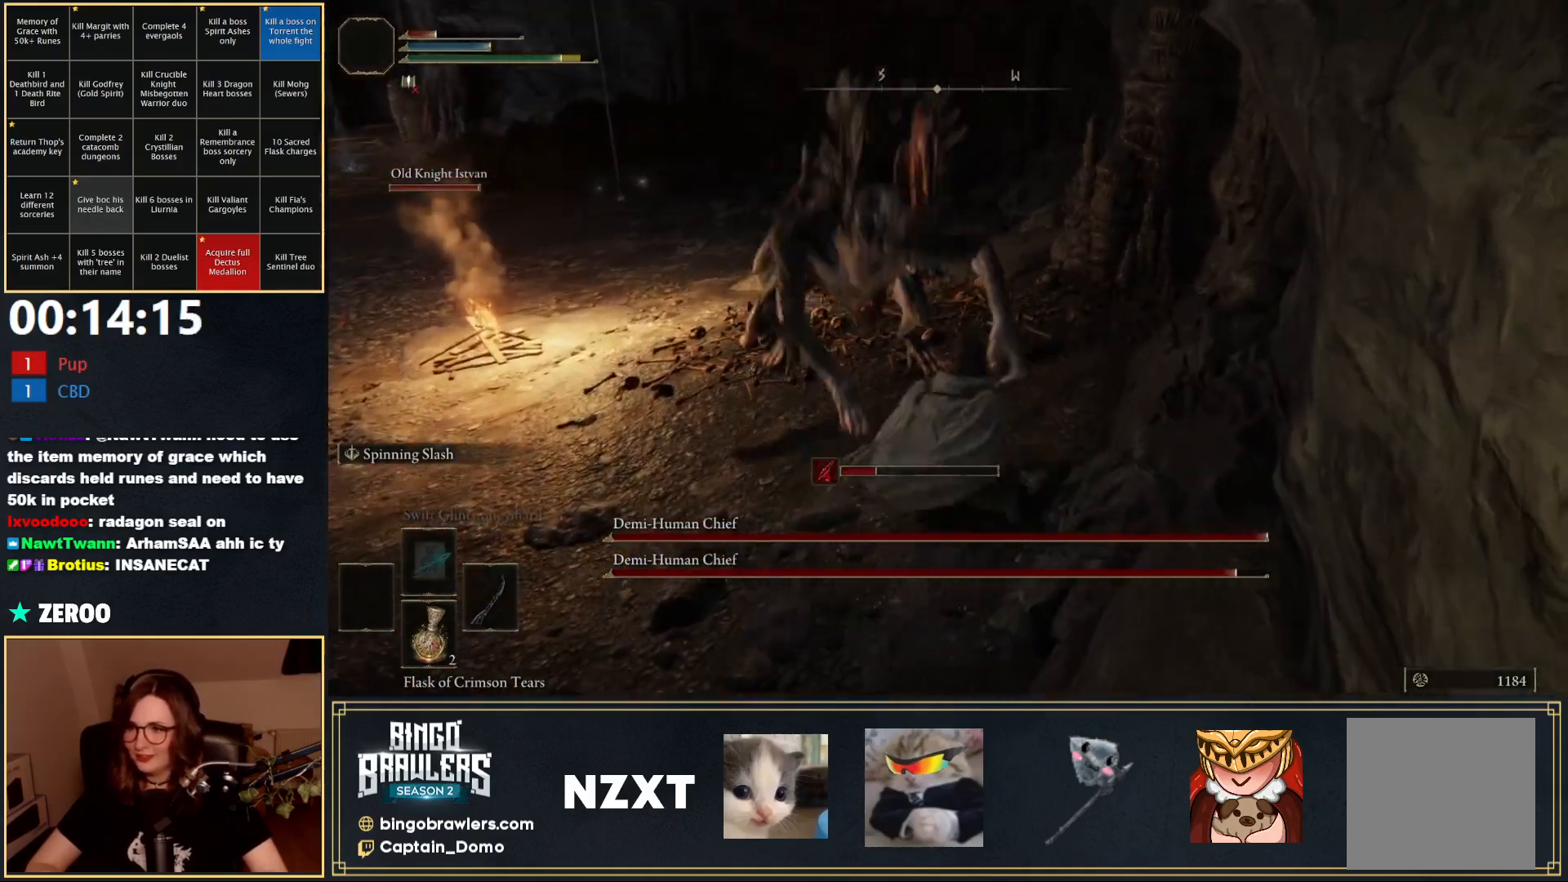
{"buttons": ["B"], "left_stick": "down-left", "right_stick": "center", "events": [[250, "left_stick", "down-left"]]}
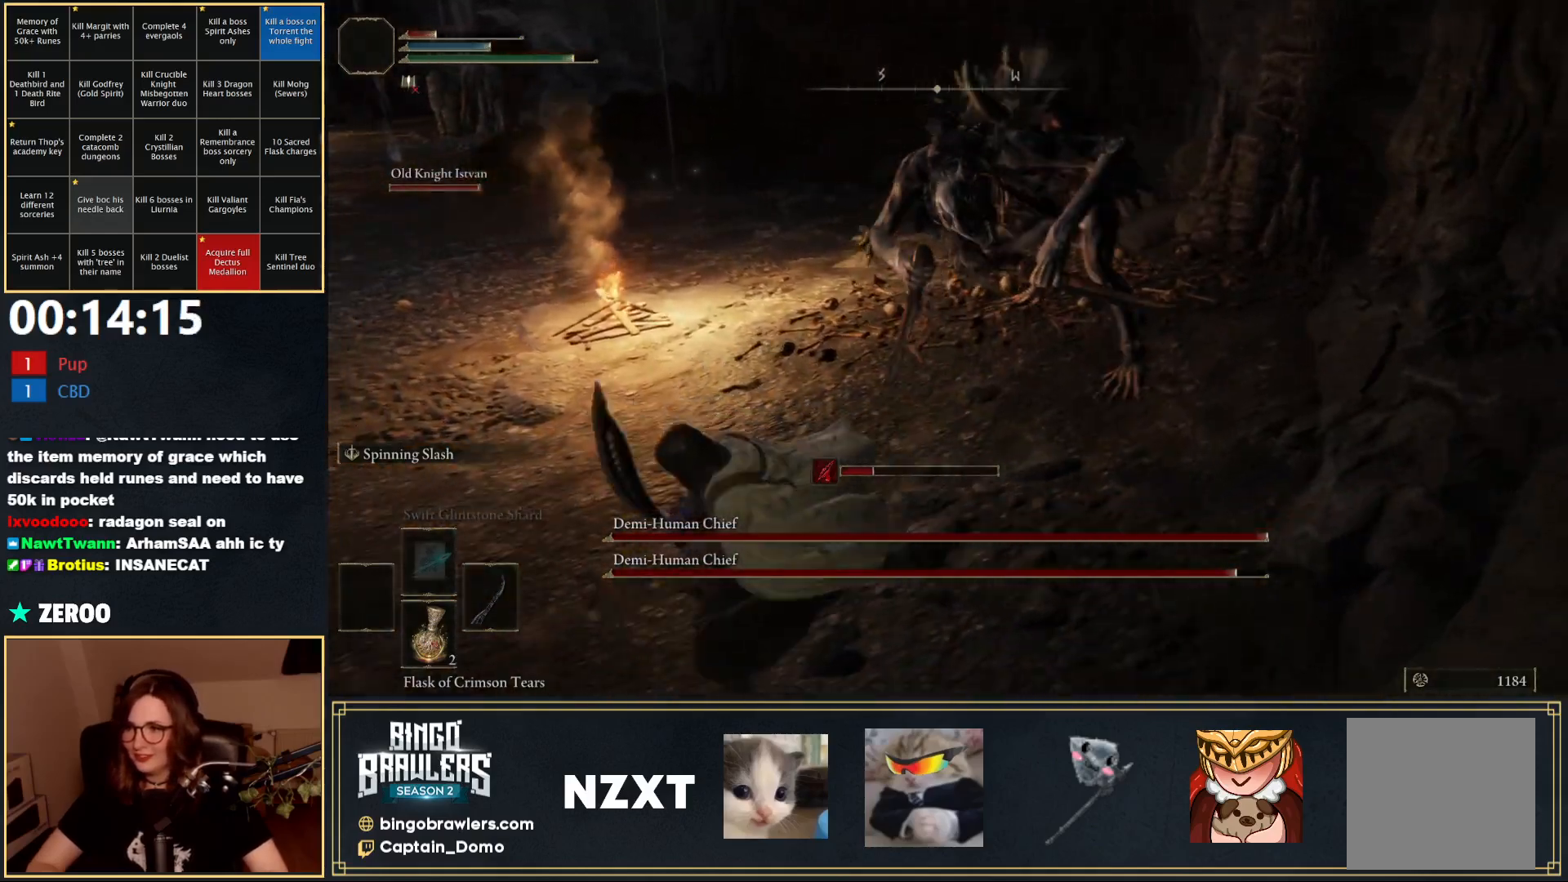
{"buttons": ["B"], "left_stick": "down-left", "right_stick": "center", "events": []}
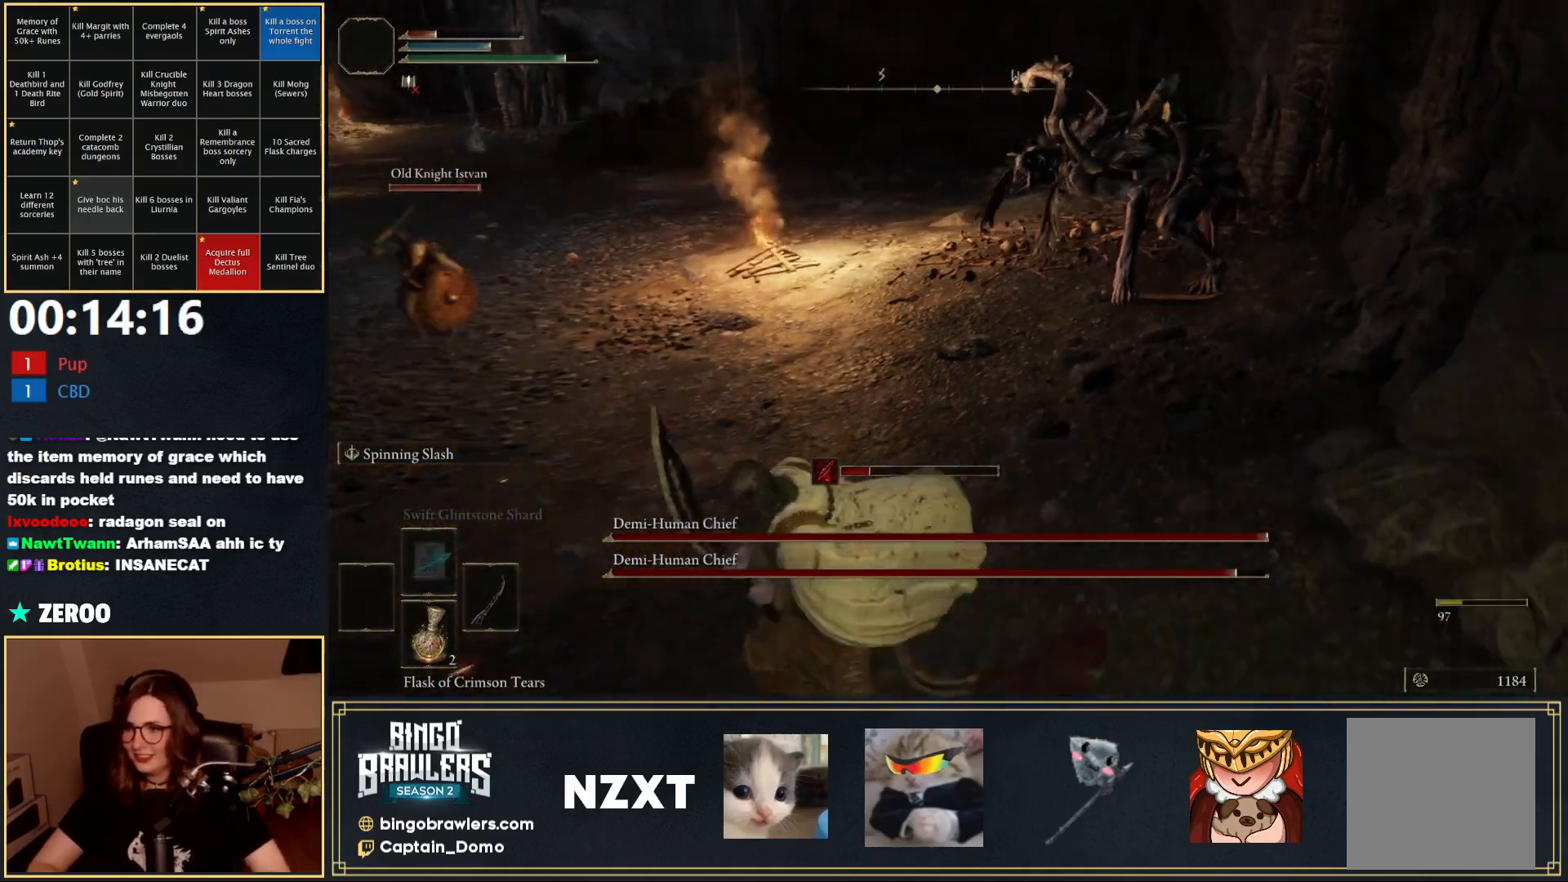
{"buttons": ["B"], "left_stick": "down-left", "right_stick": "center", "events": [[317, "B", "up"], [467, "B", "down"]]}
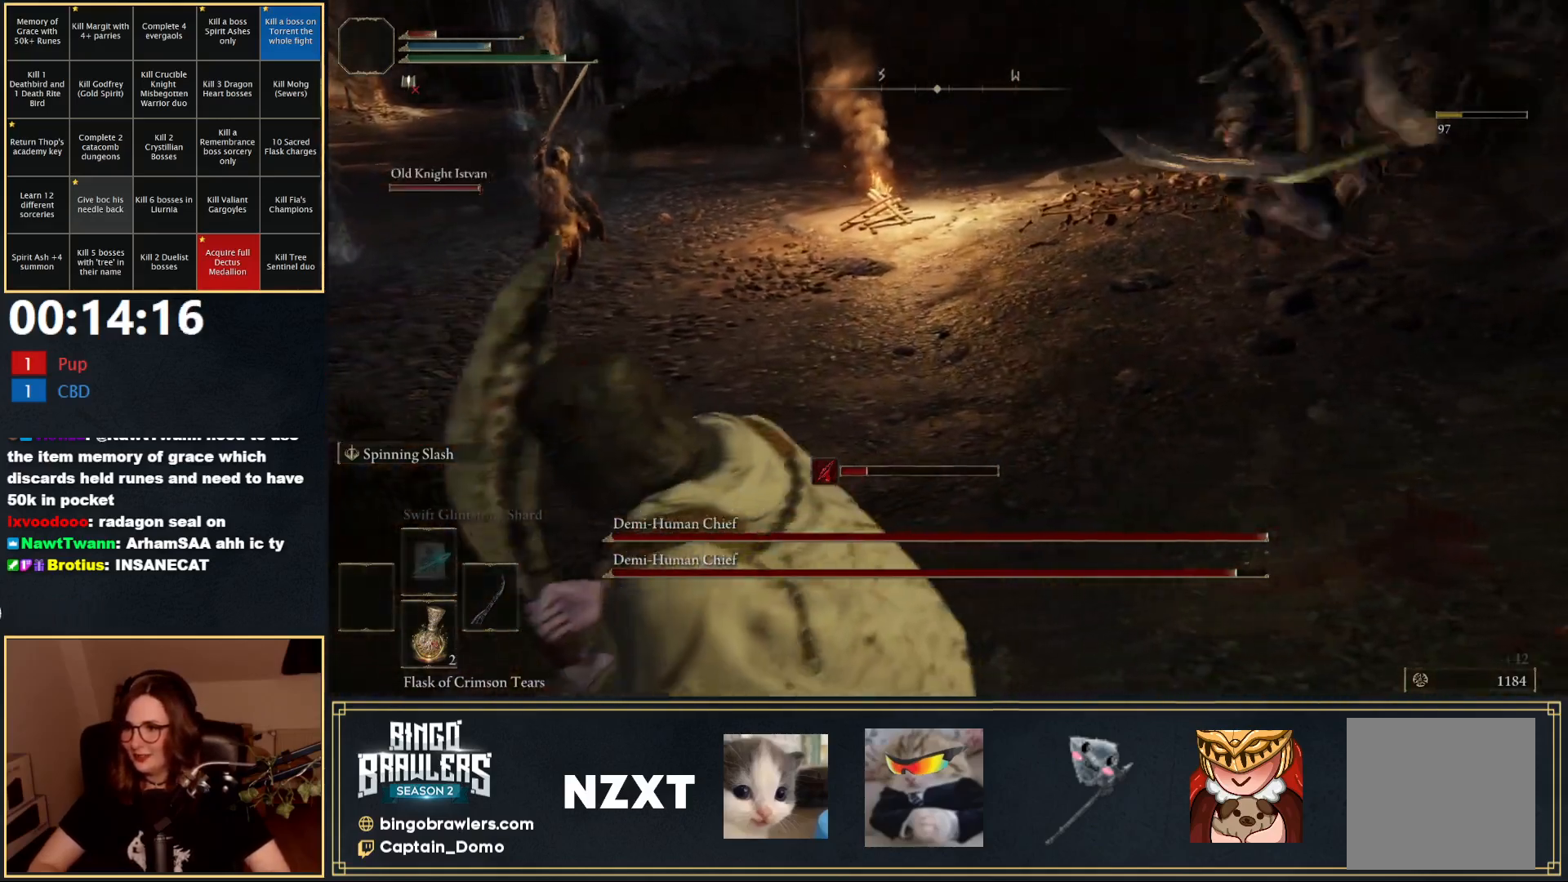
{"buttons": [], "left_stick": "left", "right_stick": "center", "events": [[100, "B", "up"], [367, "left_stick", "left"]]}
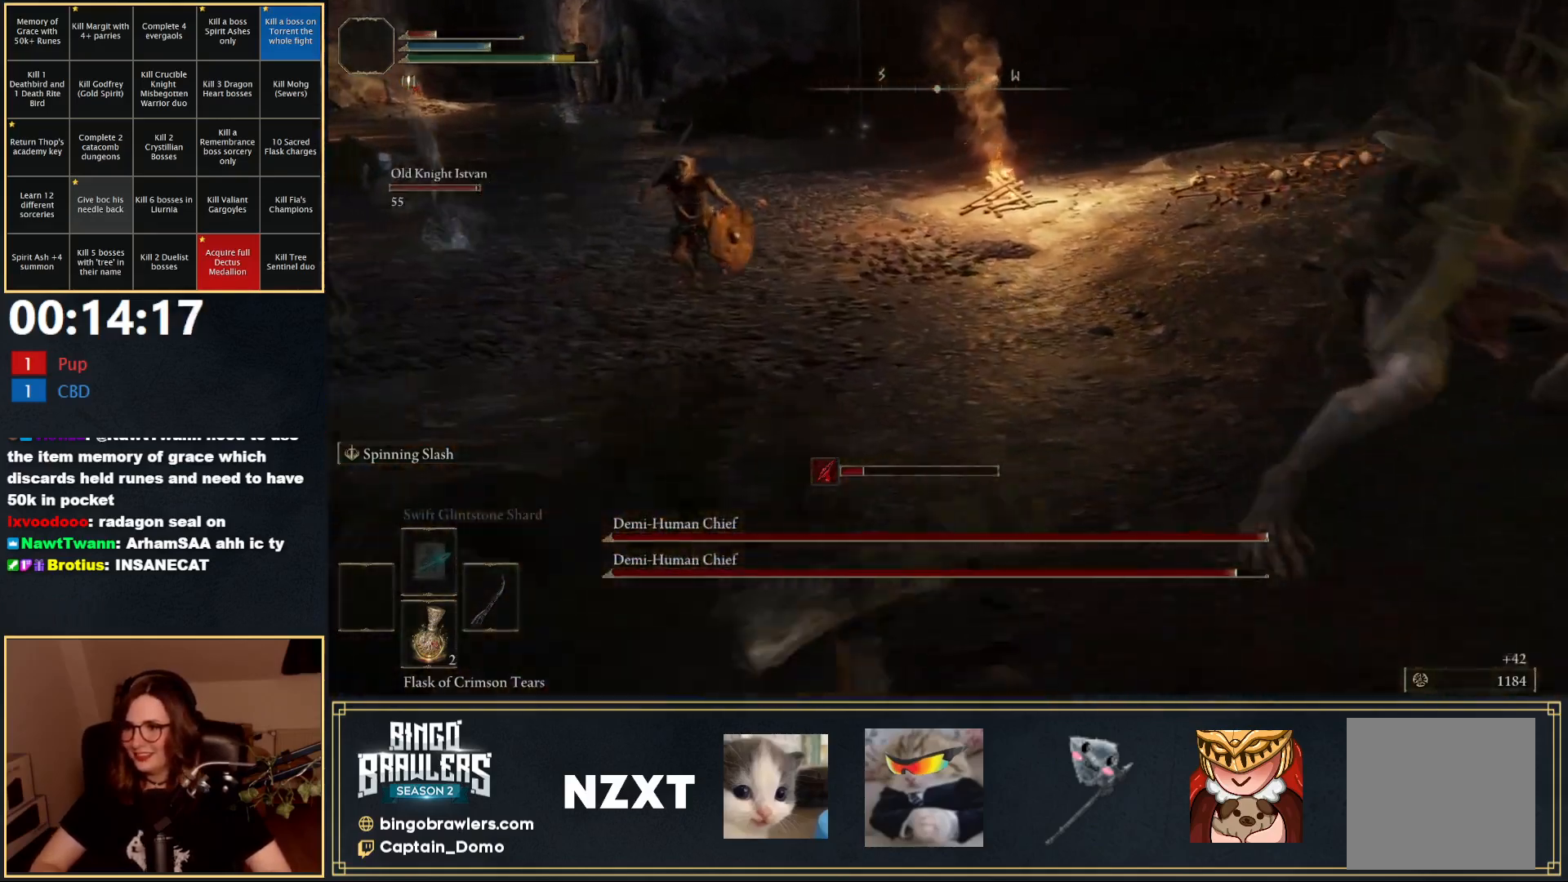
{"buttons": [], "left_stick": "up", "right_stick": "center", "events": [[33, "B", "down"], [117, "B", "up"], [167, "right_stick", "left"], [317, "left_stick", "up-left"], [450, "left_stick", "up"], [500, "right_stick", "center"]]}
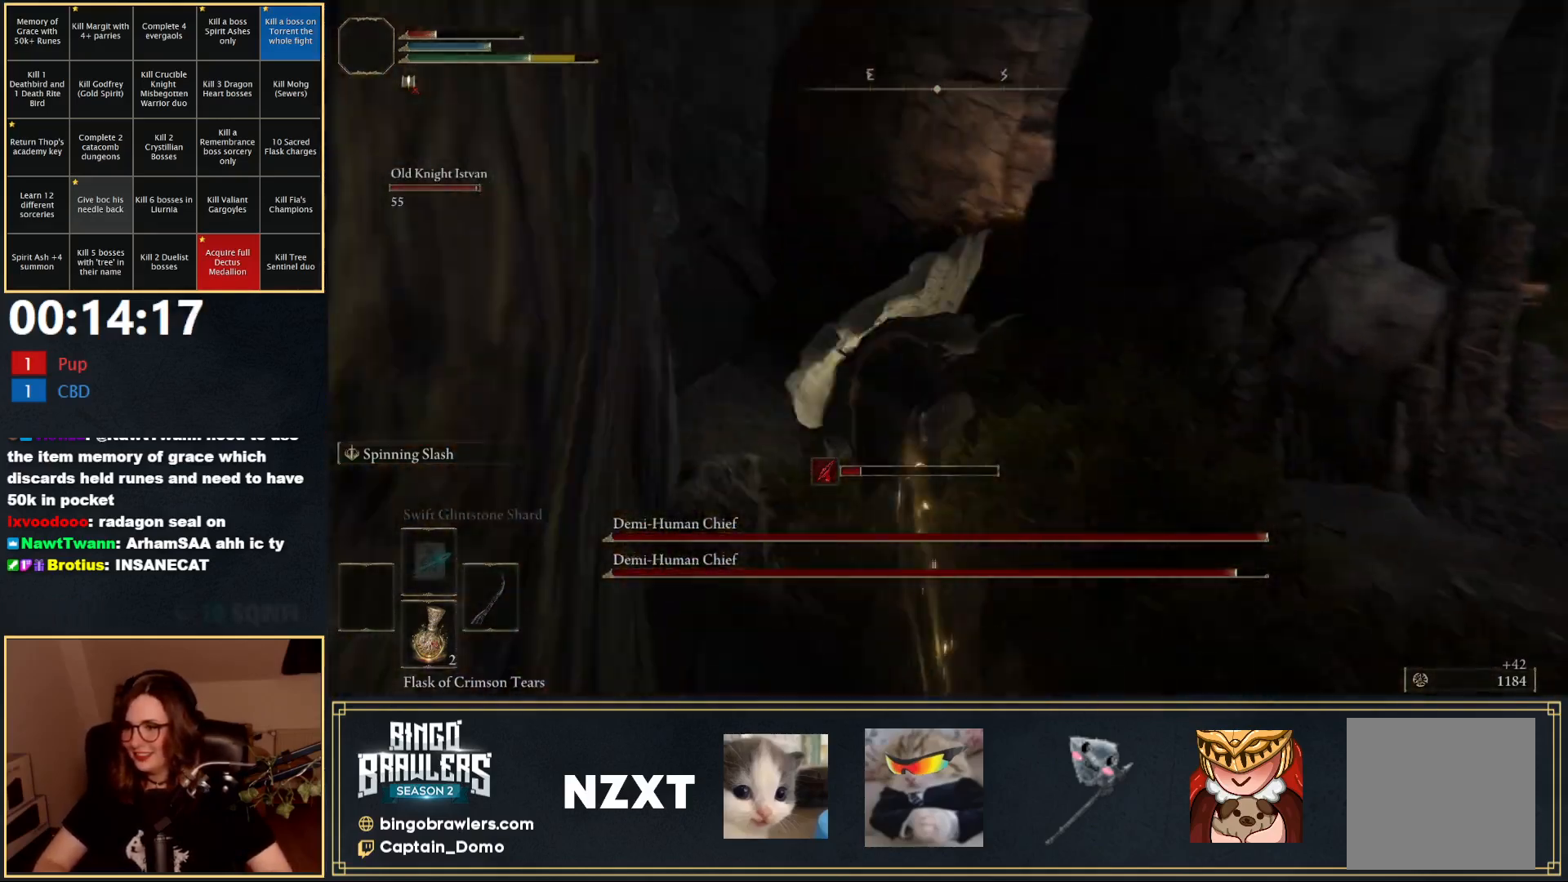
{"buttons": ["B"], "left_stick": "up-right", "right_stick": "center", "events": [[150, "B", "down"], [333, "left_stick", "up-right"]]}
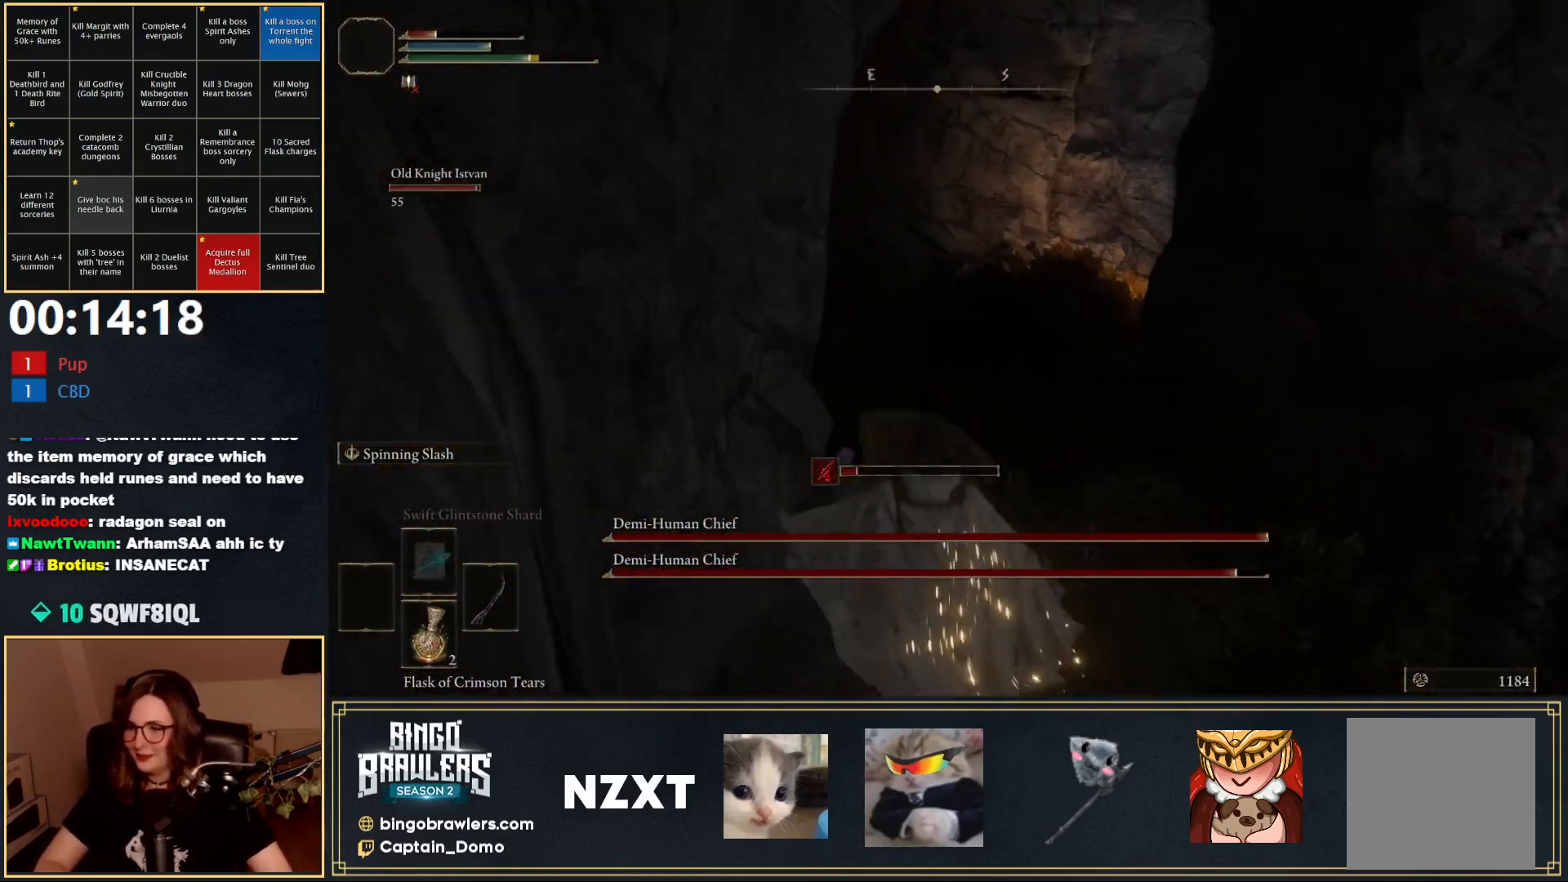
{"buttons": ["B"], "left_stick": "up", "right_stick": "center", "events": [[283, "left_stick", "up"]]}
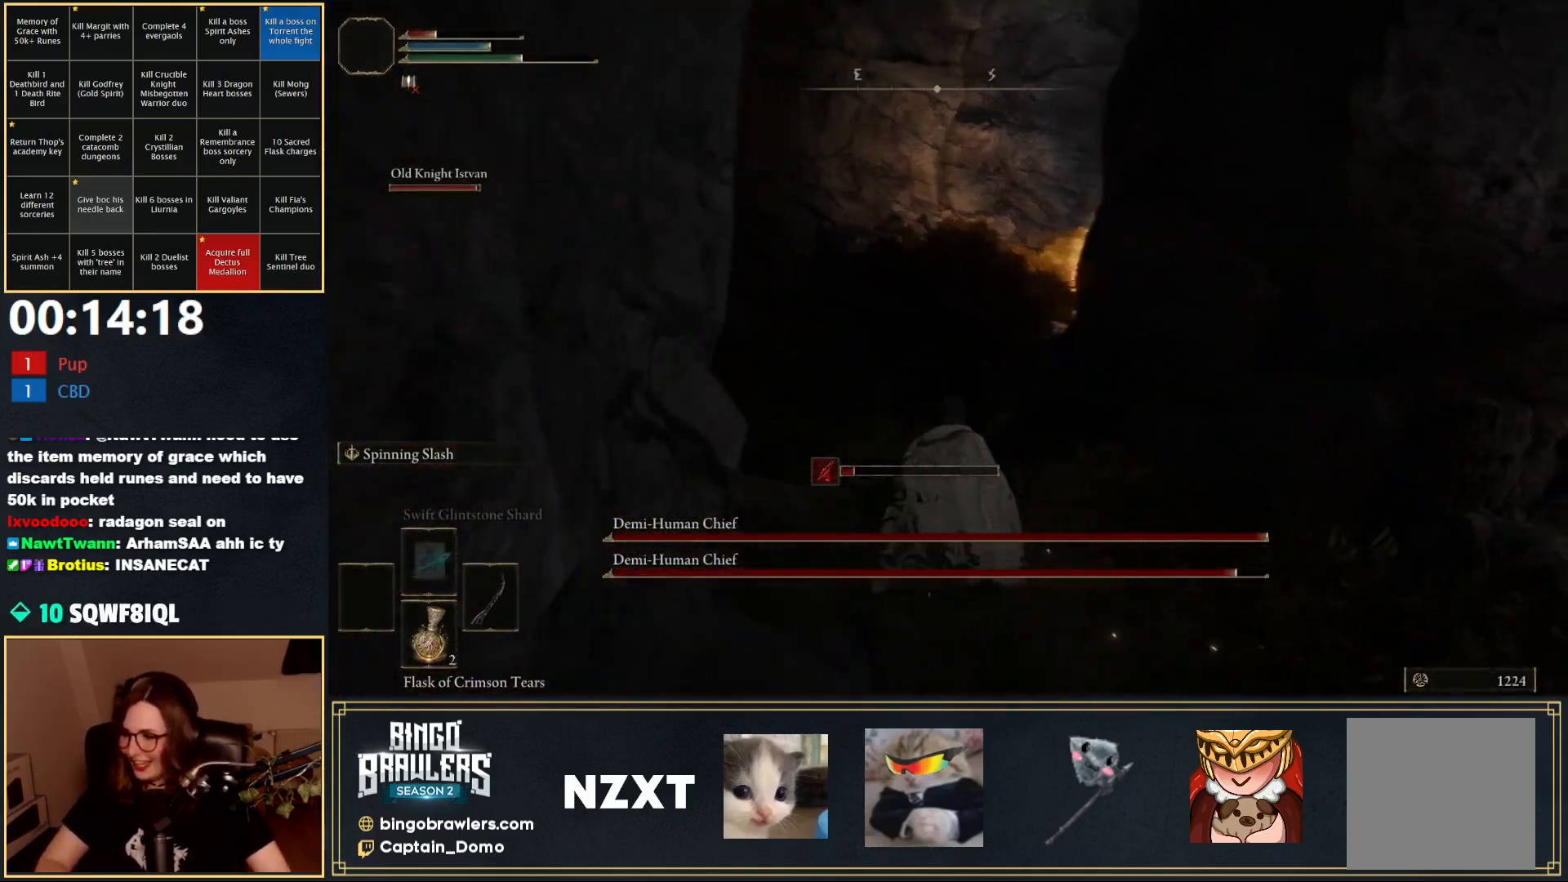
{"buttons": ["B"], "left_stick": "up", "right_stick": "center", "events": [[217, "X", "down"], [367, "X", "up"]]}
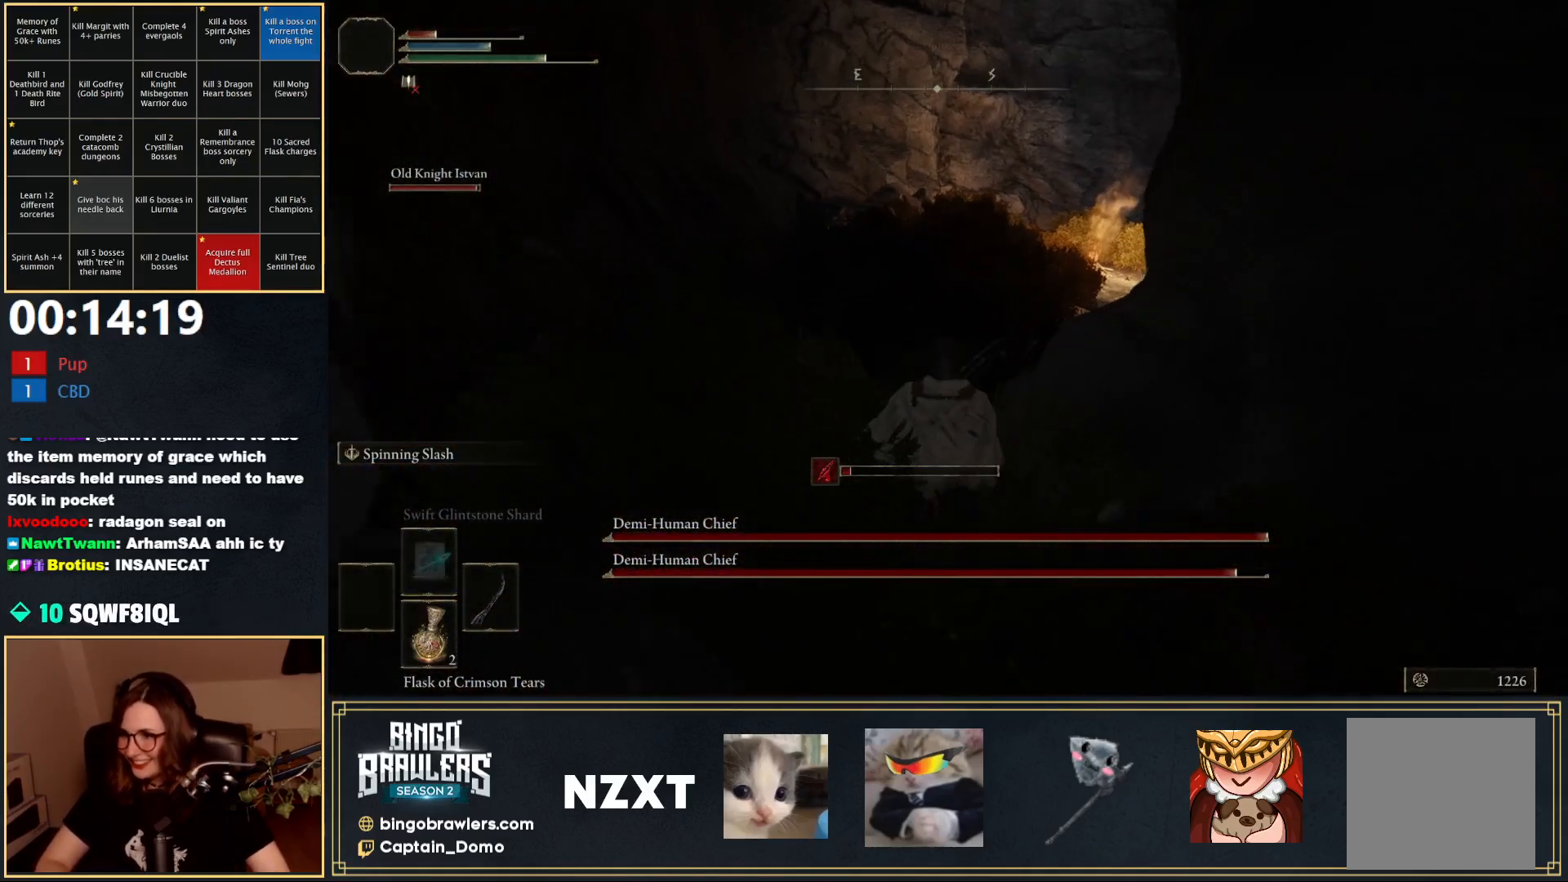
{"buttons": ["B"], "left_stick": "up", "right_stick": "center", "events": []}
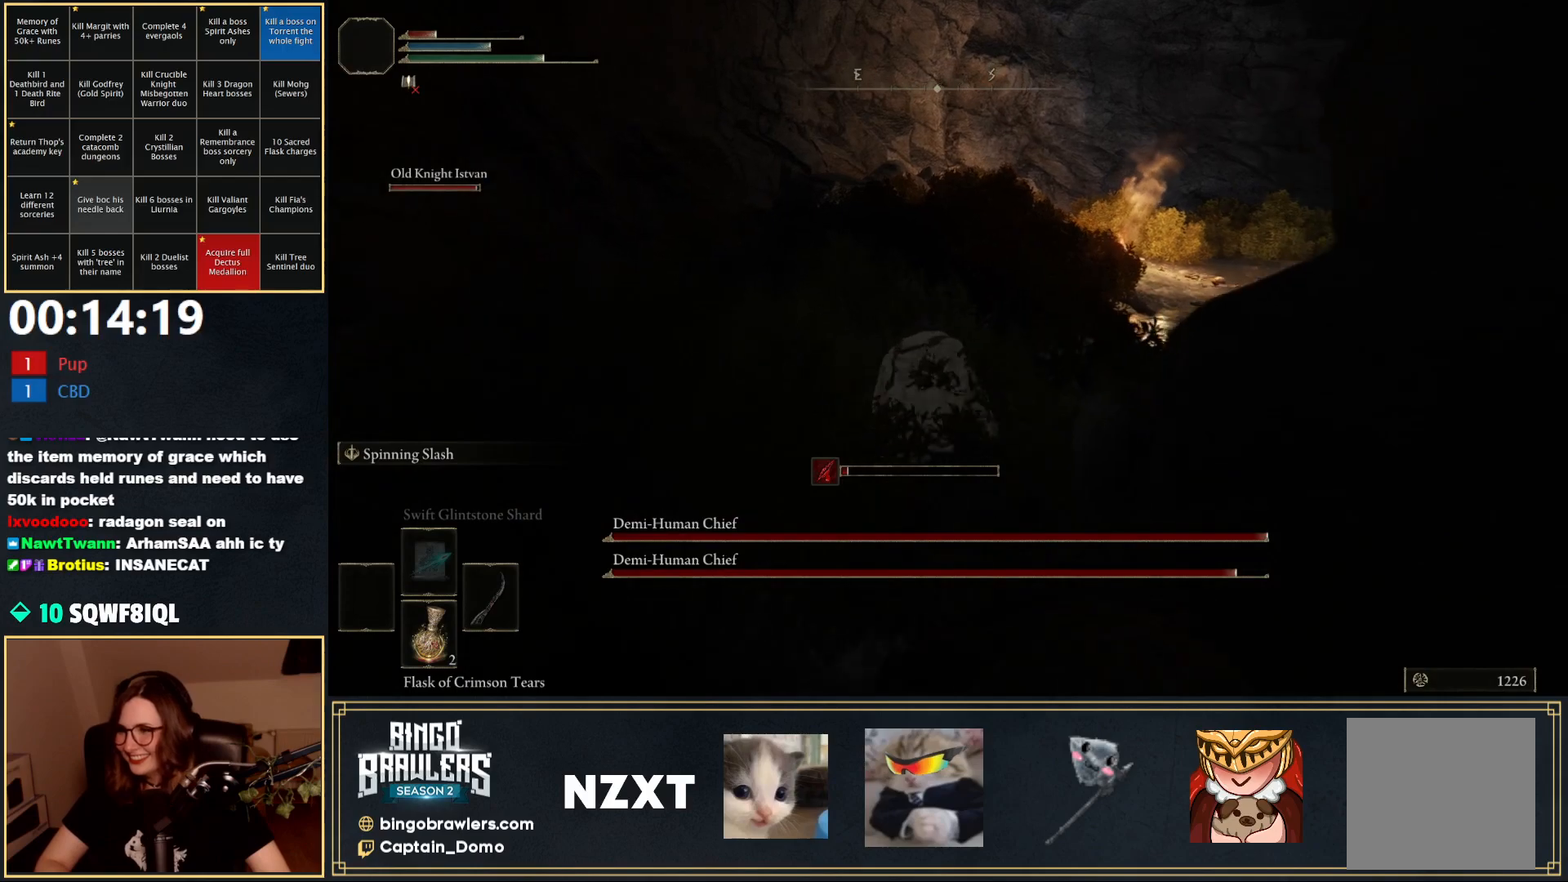
{"buttons": ["B"], "left_stick": "up", "right_stick": "center", "events": [[350, "X", "down"], [467, "X", "up"]]}
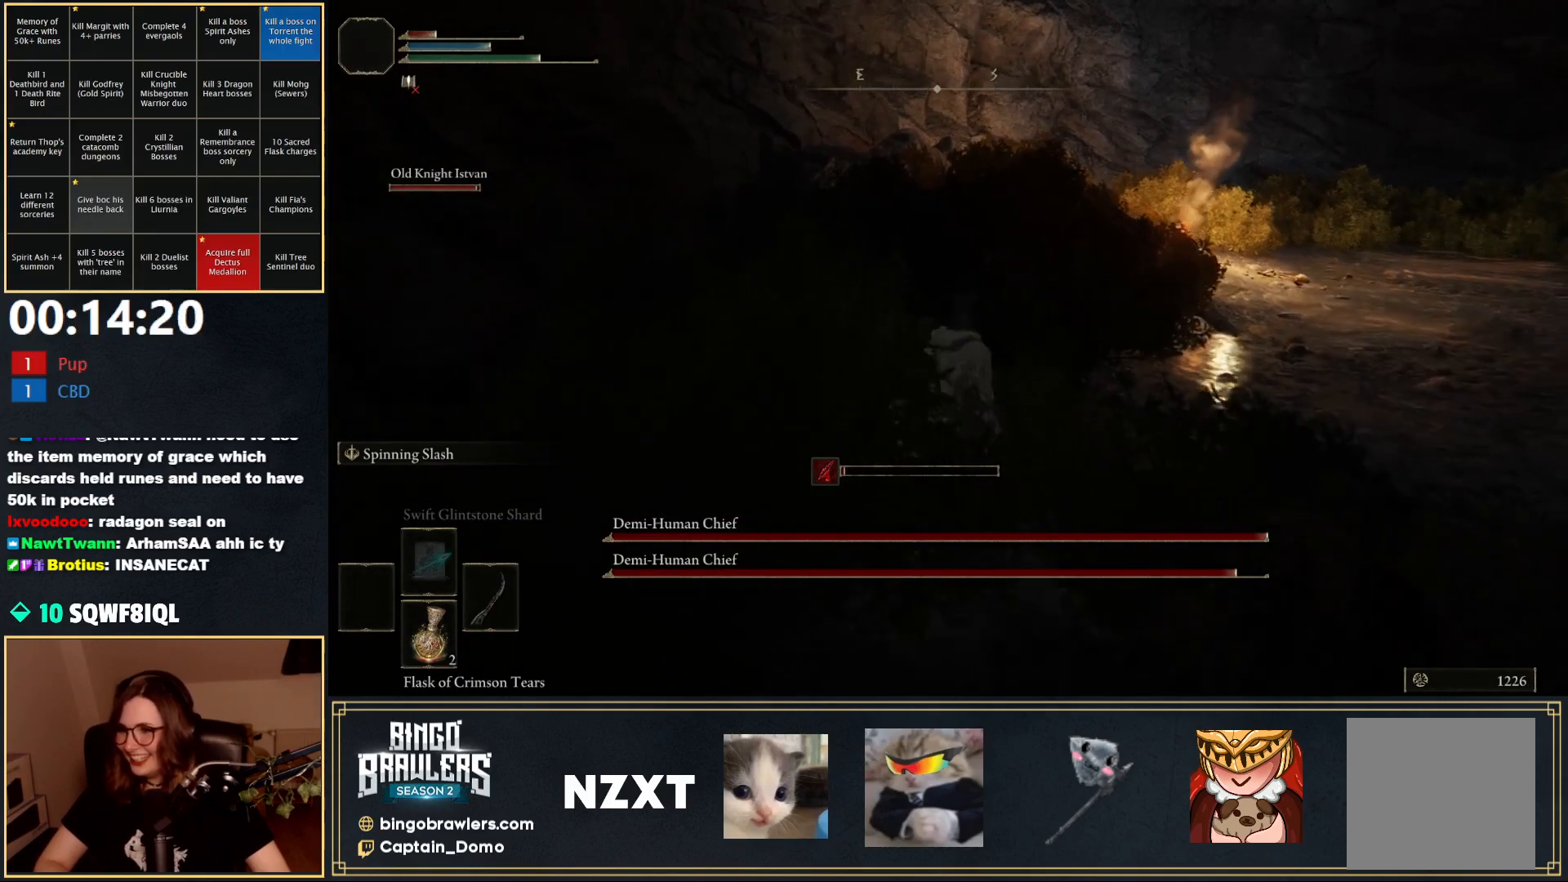
{"buttons": [], "left_stick": "up-right", "right_stick": "left", "events": [[117, "B", "up"], [200, "right_stick", "left"], [233, "left_stick", "up-left"], [383, "left_stick", "up"], [500, "left_stick", "up-right"]]}
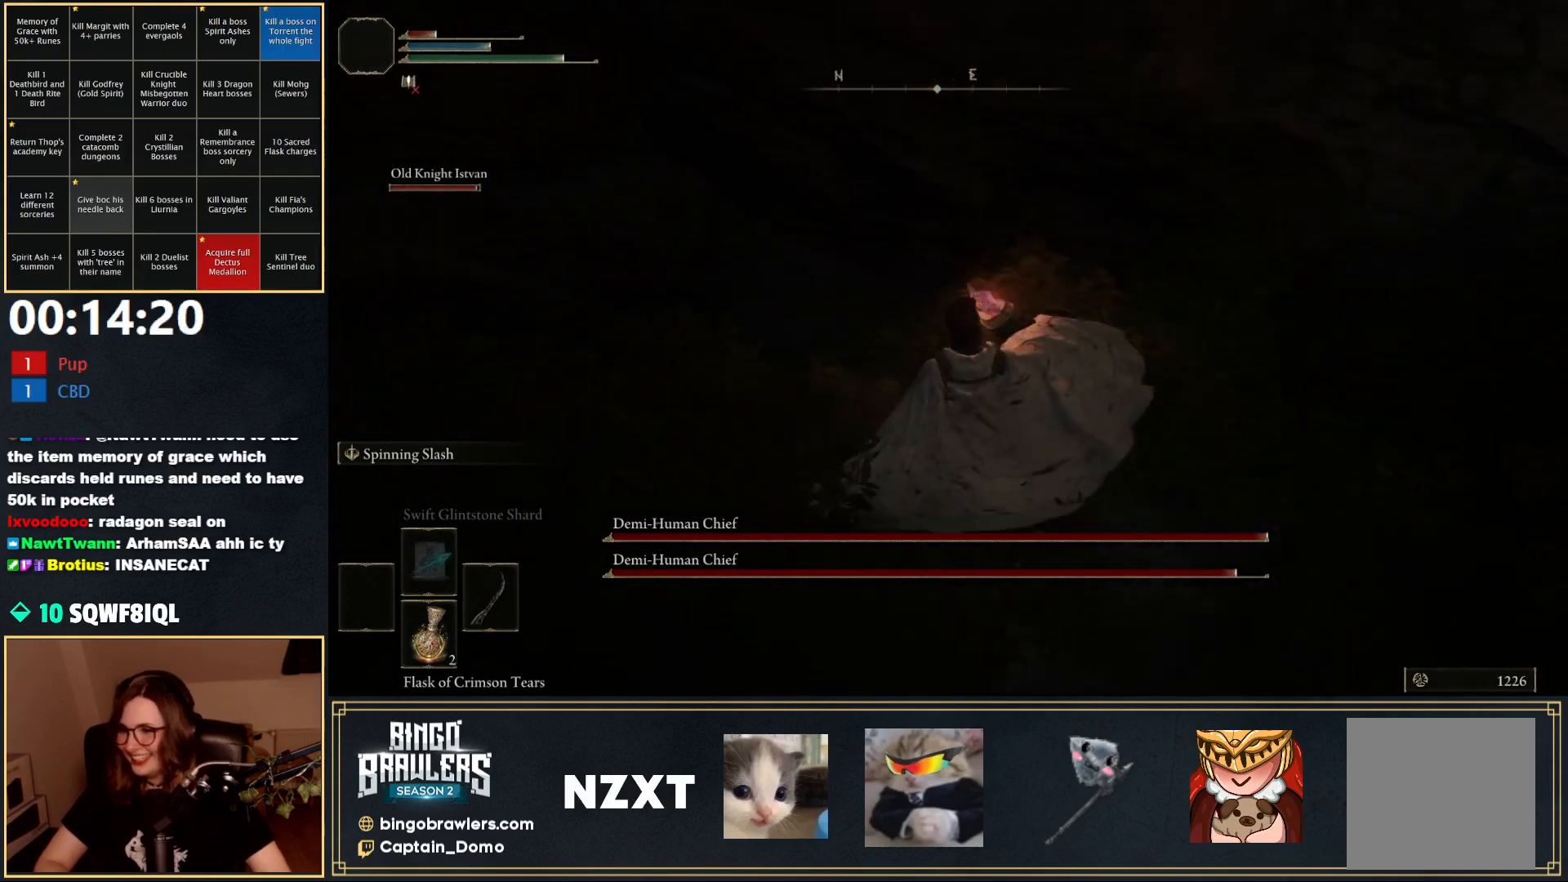
{"buttons": [], "left_stick": "down", "right_stick": "center", "events": [[117, "left_stick", "right"], [217, "left_stick", "down-right"], [283, "right_stick", "center"], [367, "left_stick", "down"]]}
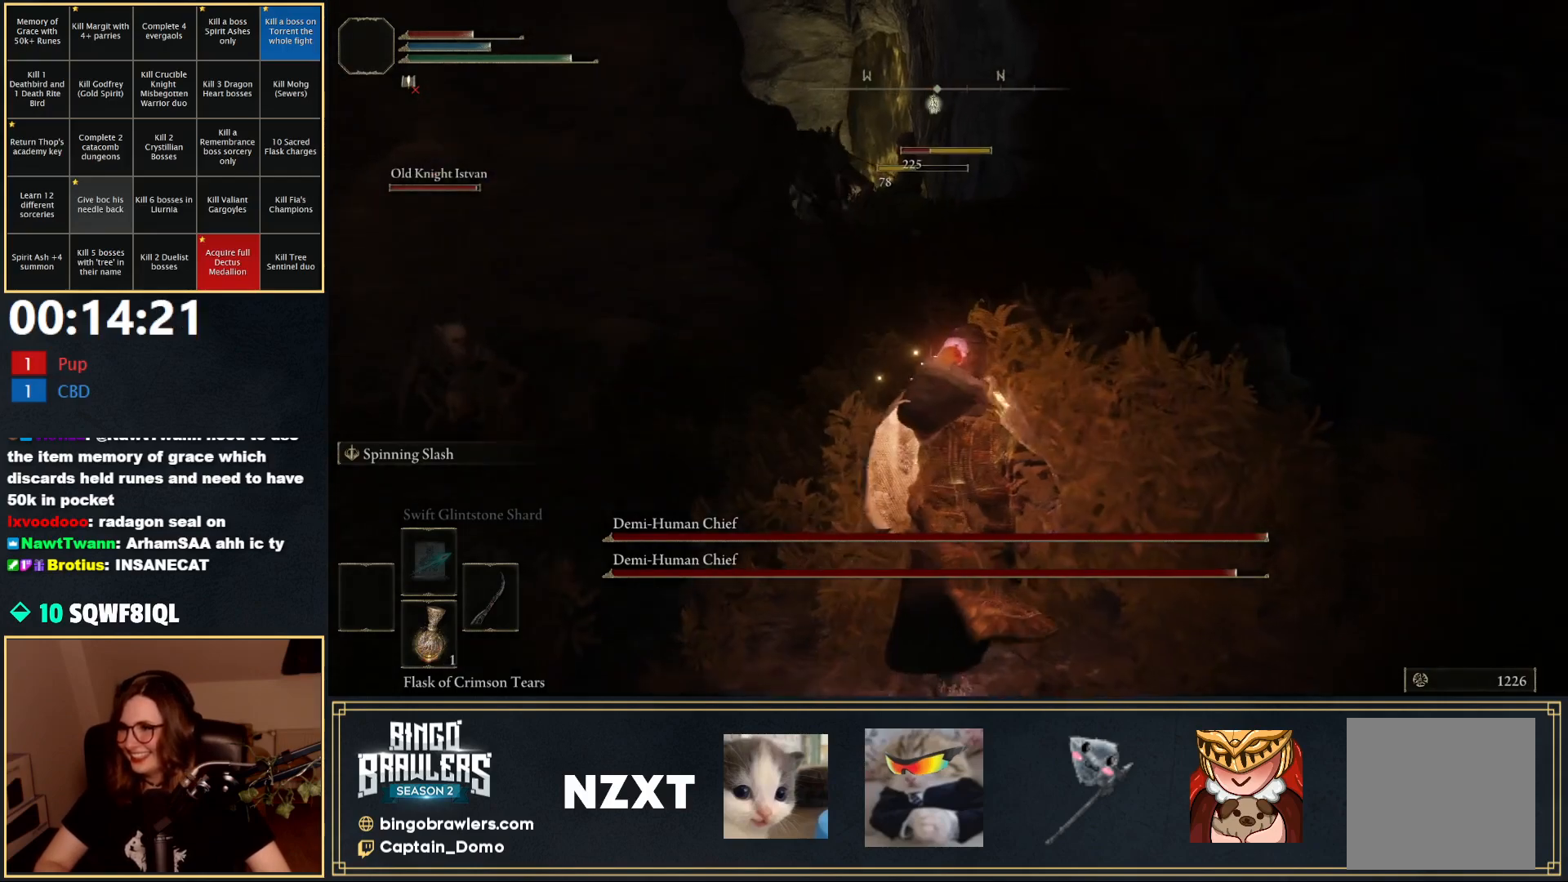
{"buttons": [], "left_stick": "up-left", "right_stick": "left", "events": [[33, "left_stick", "left"], [100, "left_stick", "up"], [183, "R3", "down"], [250, "left_stick", "up-left"], [300, "R3", "up"], [350, "right_stick", "left"]]}
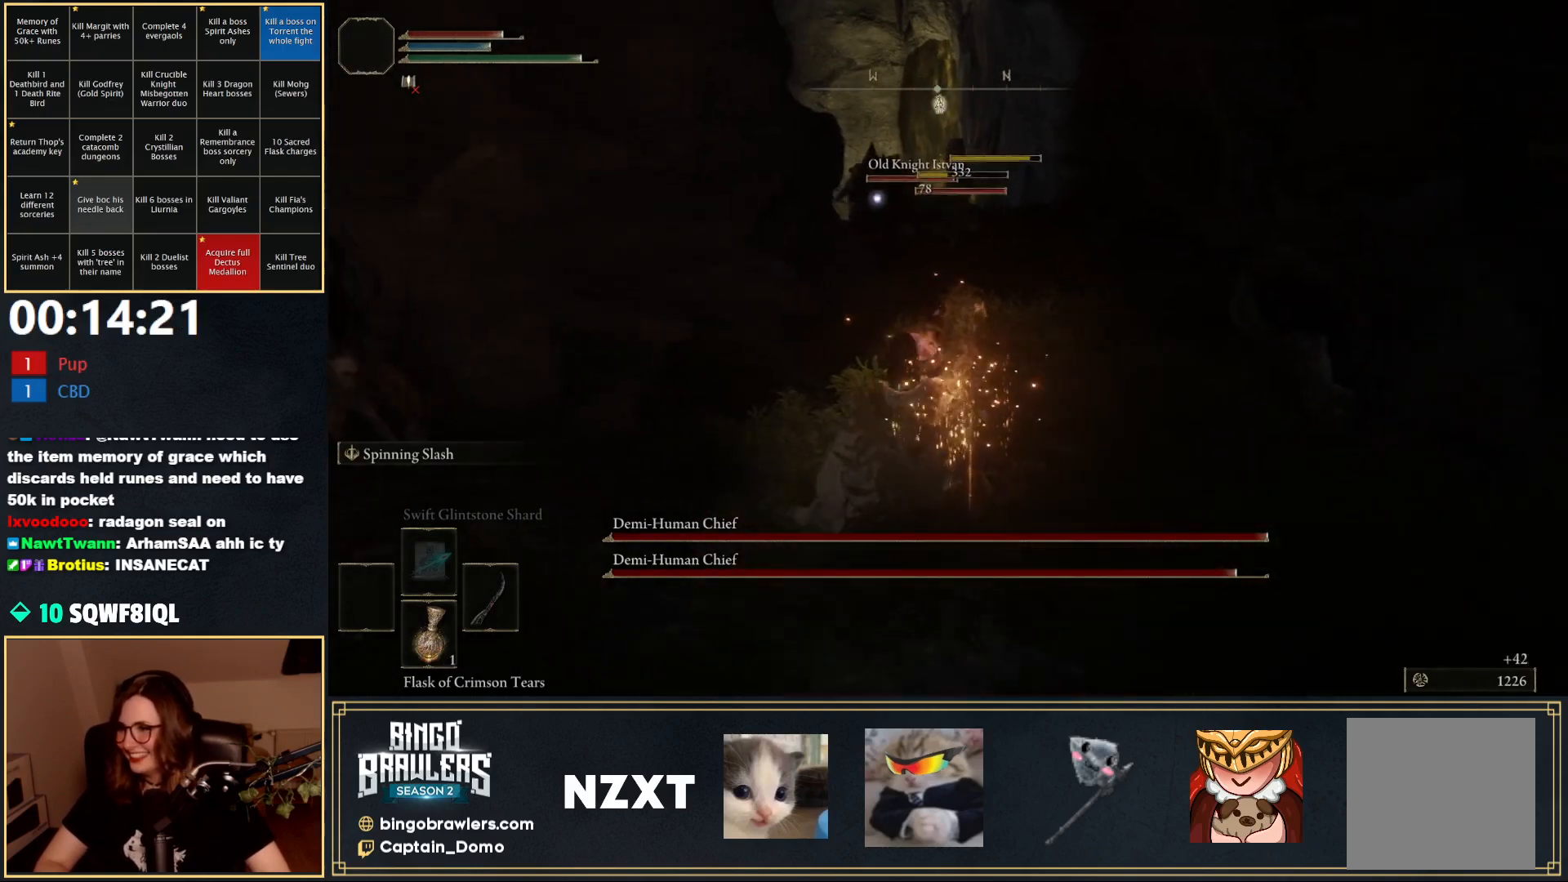
{"buttons": [], "left_stick": "up-right", "right_stick": "down-left", "events": [[50, "left_stick", "up-right"], [50, "right_stick", "center"], [217, "R3", "down"], [333, "R3", "up"], [367, "right_stick", "down-left"]]}
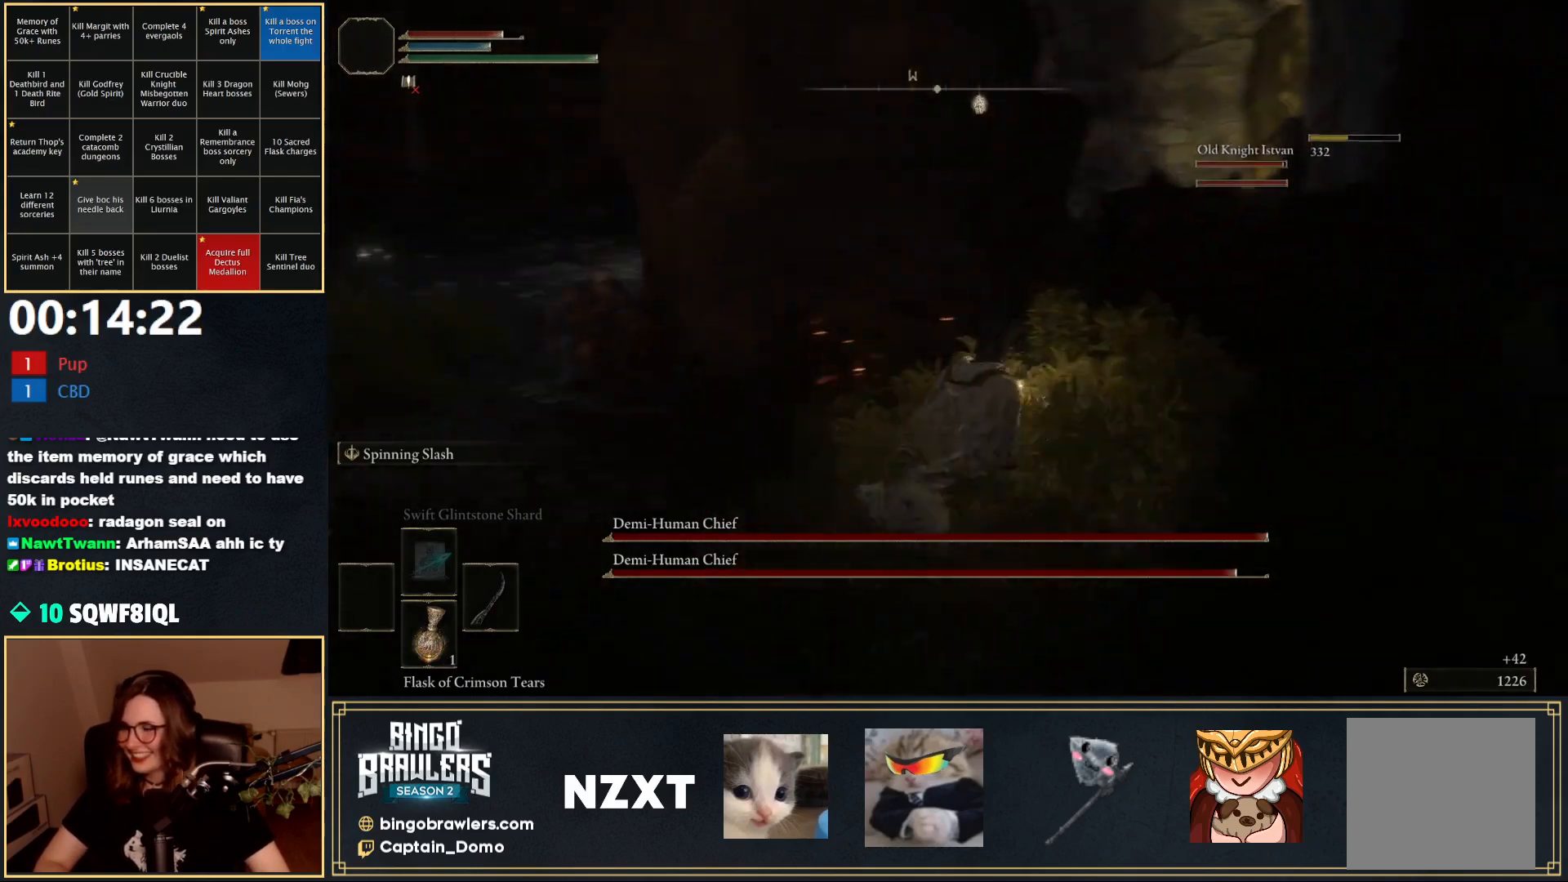
{"buttons": [], "left_stick": "right", "right_stick": "center", "events": [[200, "right_stick", "center"], [350, "R3", "down"], [433, "left_stick", "right"], [450, "R3", "up"]]}
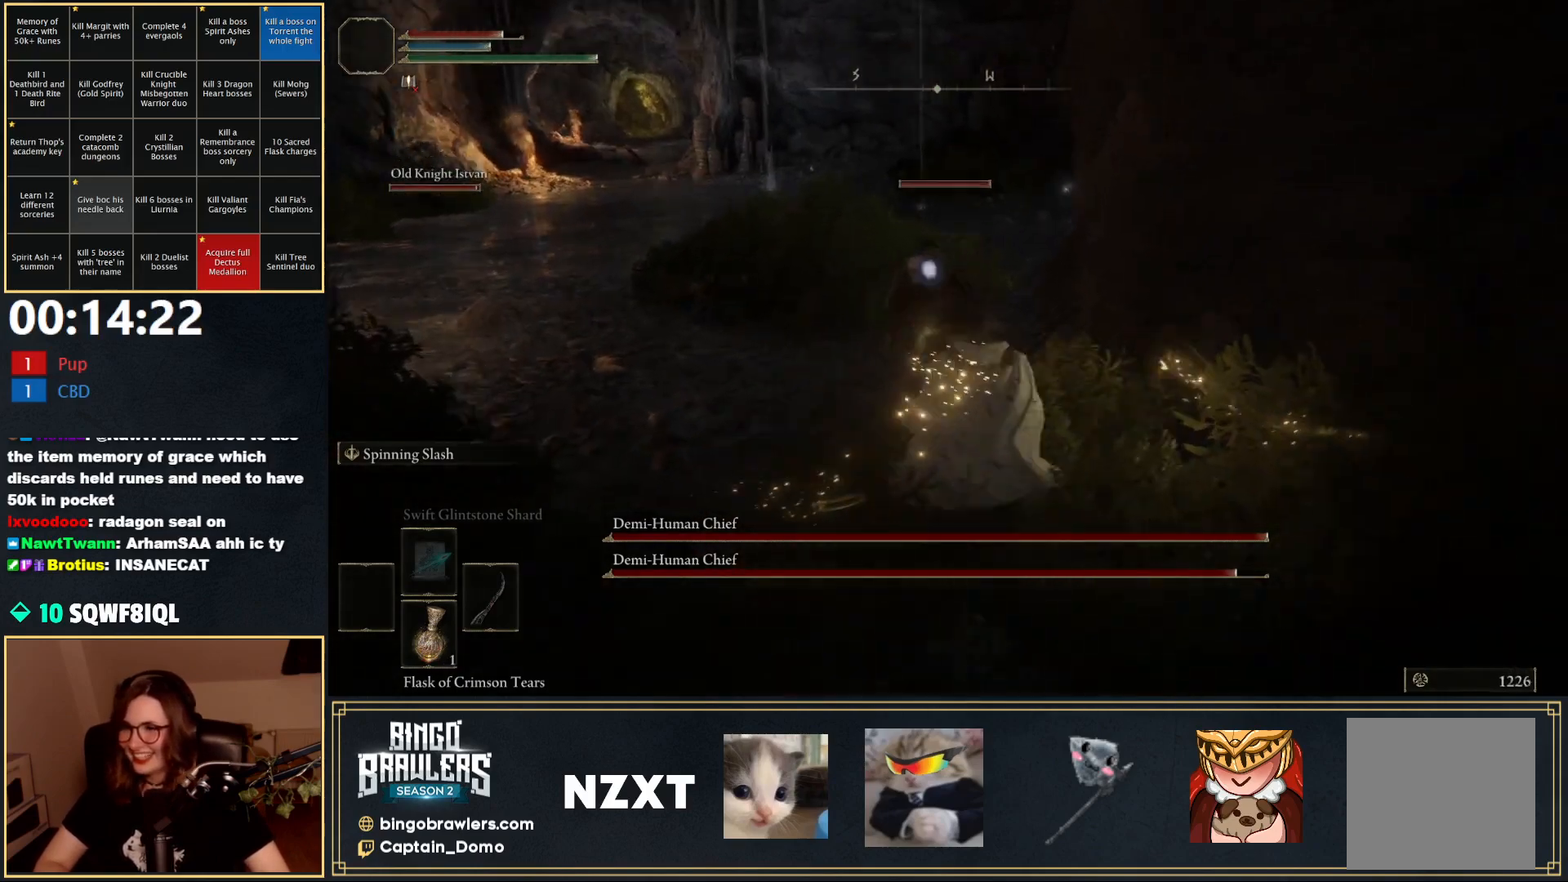
{"buttons": [], "left_stick": "up-left", "right_stick": "center", "events": [[167, "R1", "down"], [217, "R1", "up"], [217, "left_stick", "up"], [400, "left_stick", "up-left"]]}
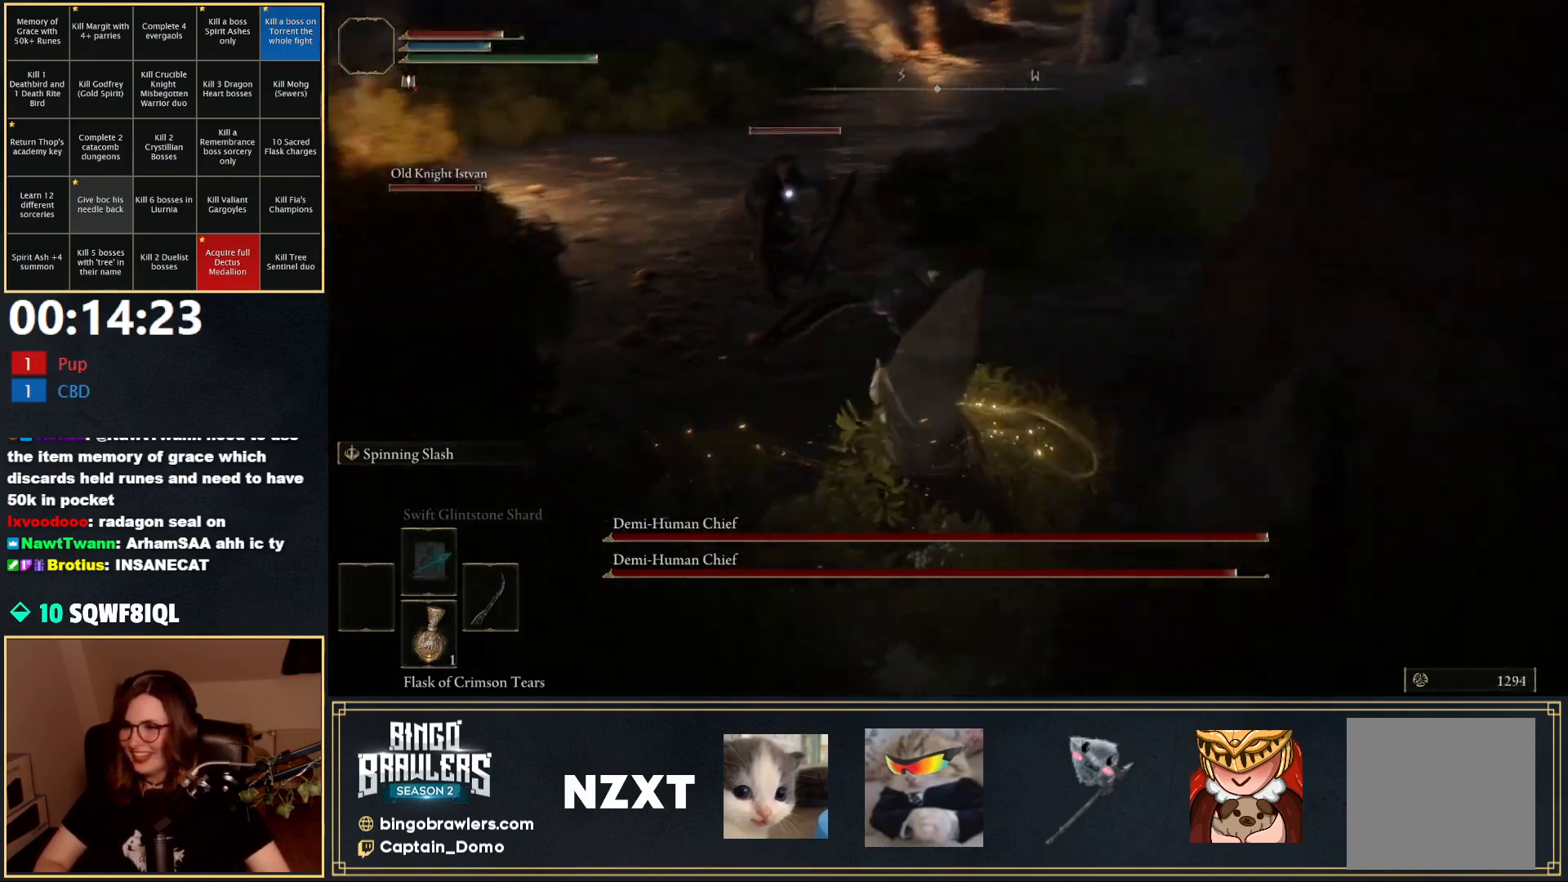
{"buttons": [], "left_stick": "down-left", "right_stick": "center", "events": [[233, "left_stick", "down-left"]]}